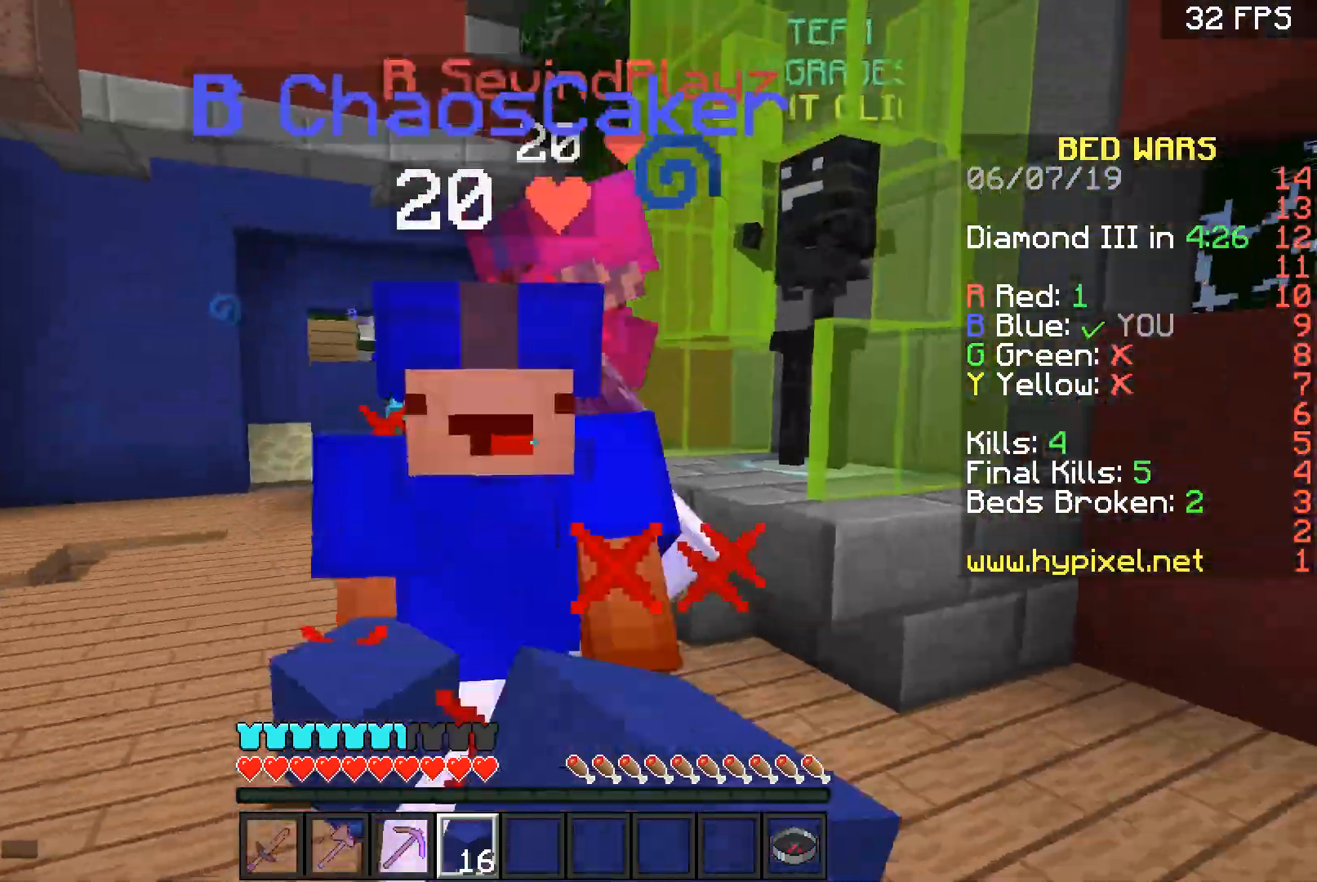
Gameplay with keyboard and mouse; each line is a JSON object with the keys and mouse buttons held at the frame after it. "events" lists presses ("down") and releases ("up") of "a", "d", "s", "space", "w", "mouse_left" and "mouse_right" between this image and that frame as [ms after this image, input, new state], when the widget could be followed in between. "mouse_left", "mouse_right" = the "left", "right" buttons of the "mouse" list. No other keys are recorded. Fast repeated clicks can show as one long hold. Mouse movement is not recorded.
{"keys": ["w"], "mouse": [], "events": [[33, "mouse_left", "down"], [167, "w", "up"], [234, "a", "down"], [234, "mouse_left", "up"], [234, "w", "down"], [300, "a", "up"], [300, "mouse_left", "down"], [367, "mouse_left", "up"], [434, "mouse_left", "down"], [467, "mouse_left", "up"]]}
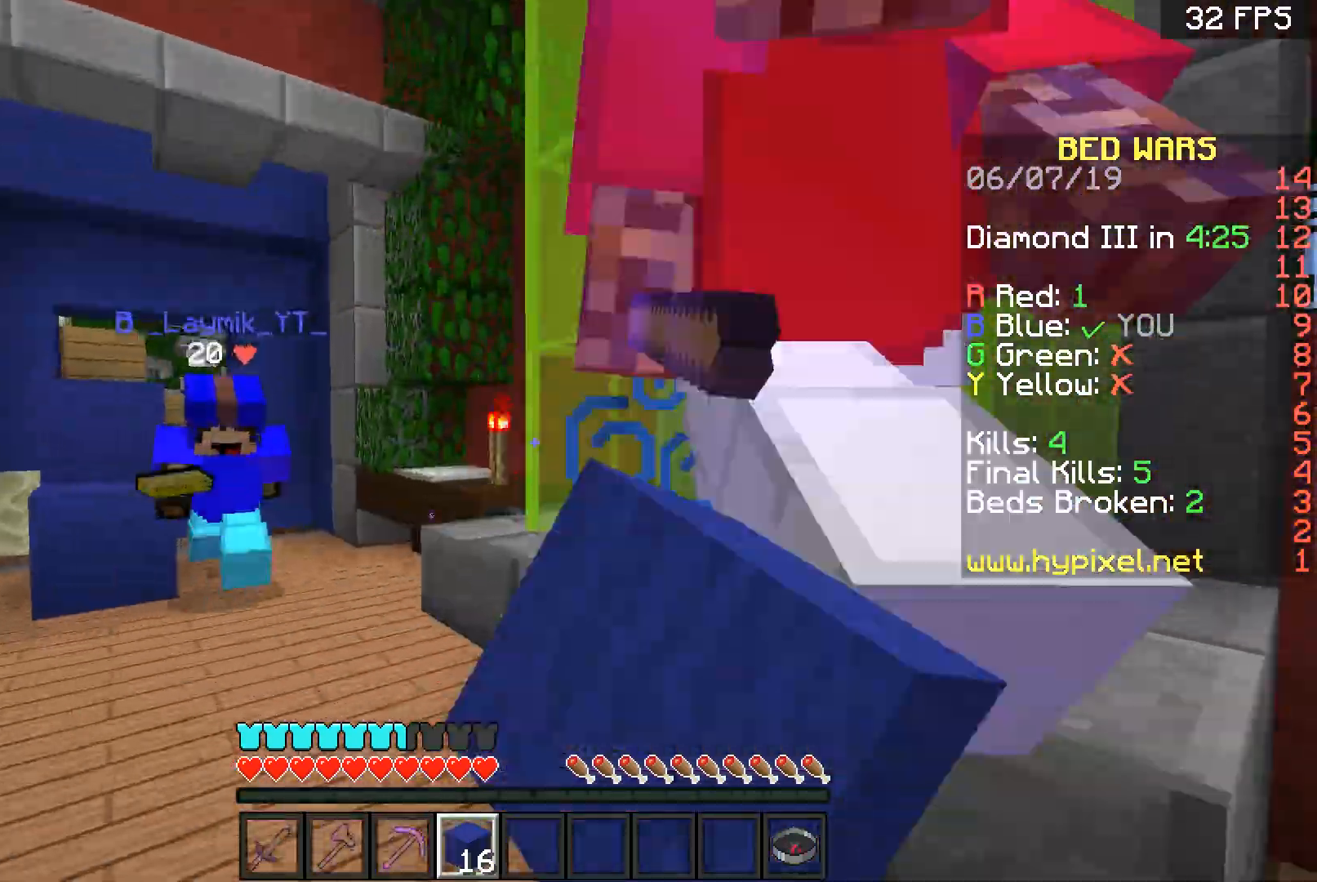
{"keys": ["a", "w"], "mouse": ["left"], "events": [[33, "mouse_left", "down"], [133, "w", "up"], [166, "s", "down"], [233, "d", "down"], [233, "mouse_left", "up"], [266, "mouse_left", "down"], [333, "d", "up"], [367, "a", "down"], [367, "mouse_left", "up"], [400, "mouse_left", "down"], [400, "s", "up"], [467, "mouse_left", "up"], [500, "mouse_left", "down"], [500, "w", "down"]]}
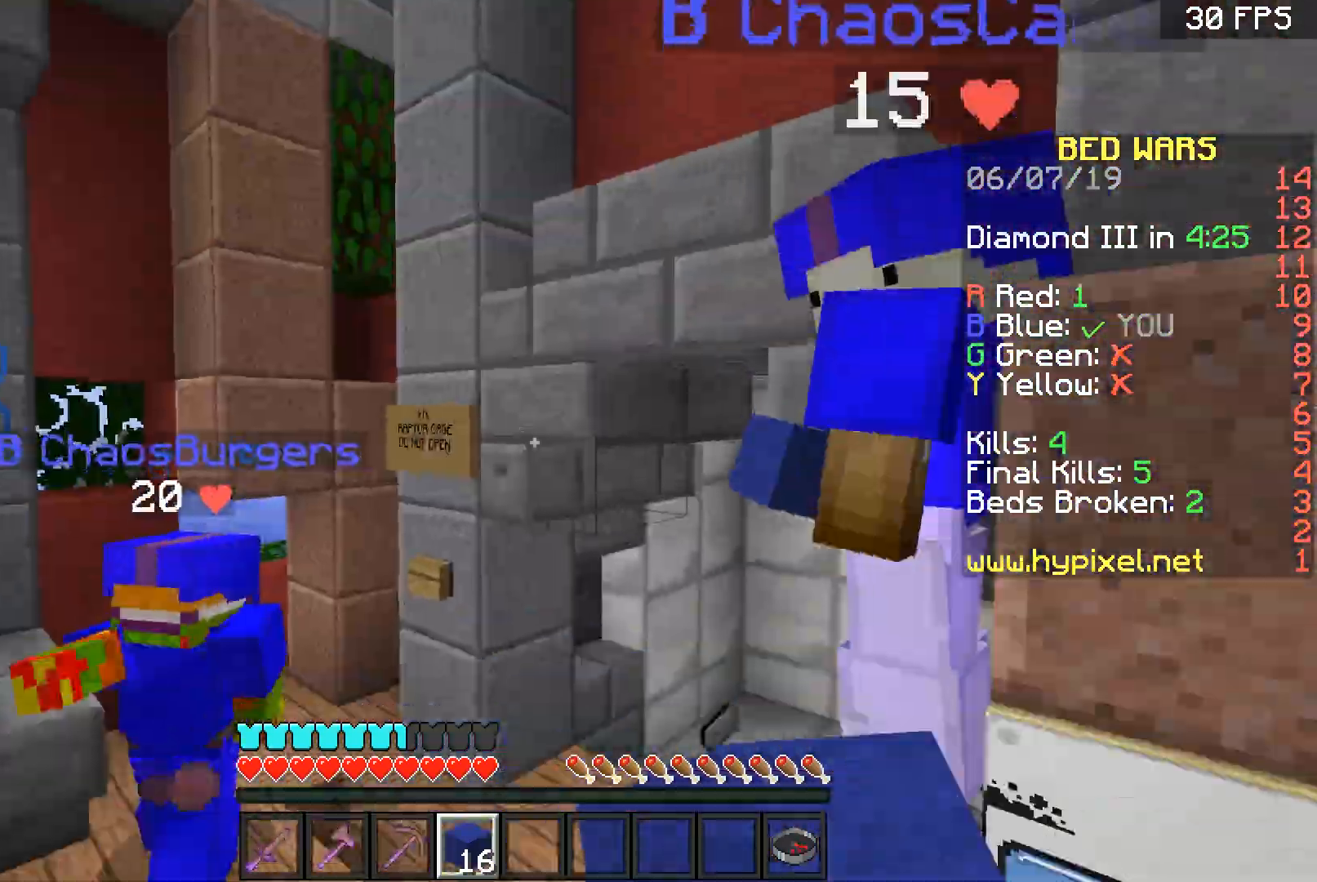
{"keys": ["a", "w"], "mouse": ["left"], "events": [[100, "mouse_left", "up"], [167, "mouse_left", "down"], [234, "mouse_left", "up"], [334, "mouse_left", "down"], [400, "mouse_left", "up"], [501, "mouse_left", "down"]]}
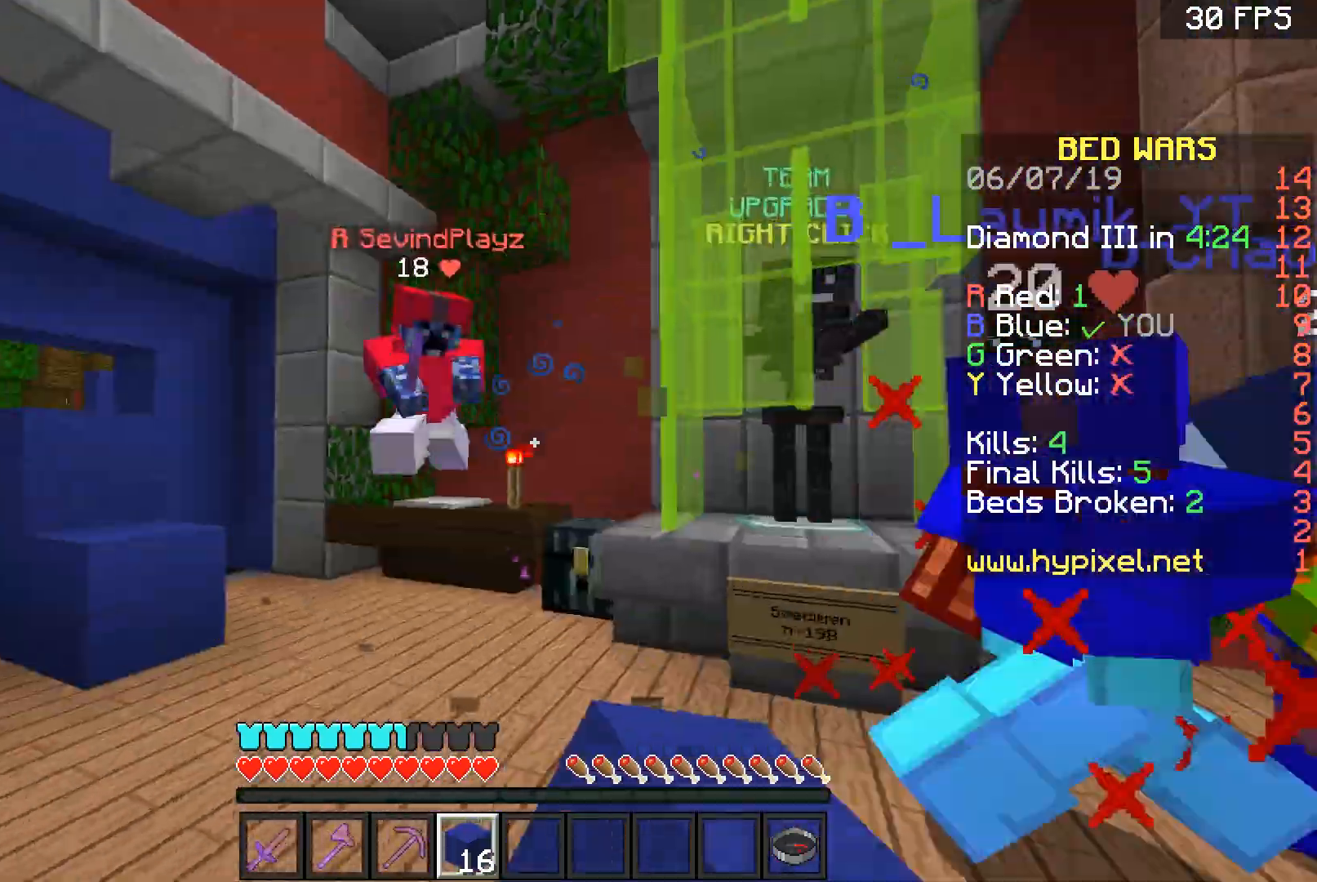
{"keys": ["a", "w"], "mouse": ["left"], "events": [[66, "mouse_left", "up"], [133, "mouse_left", "down"], [233, "mouse_left", "up"], [267, "mouse_left", "down"], [367, "mouse_left", "up"], [400, "mouse_left", "down"]]}
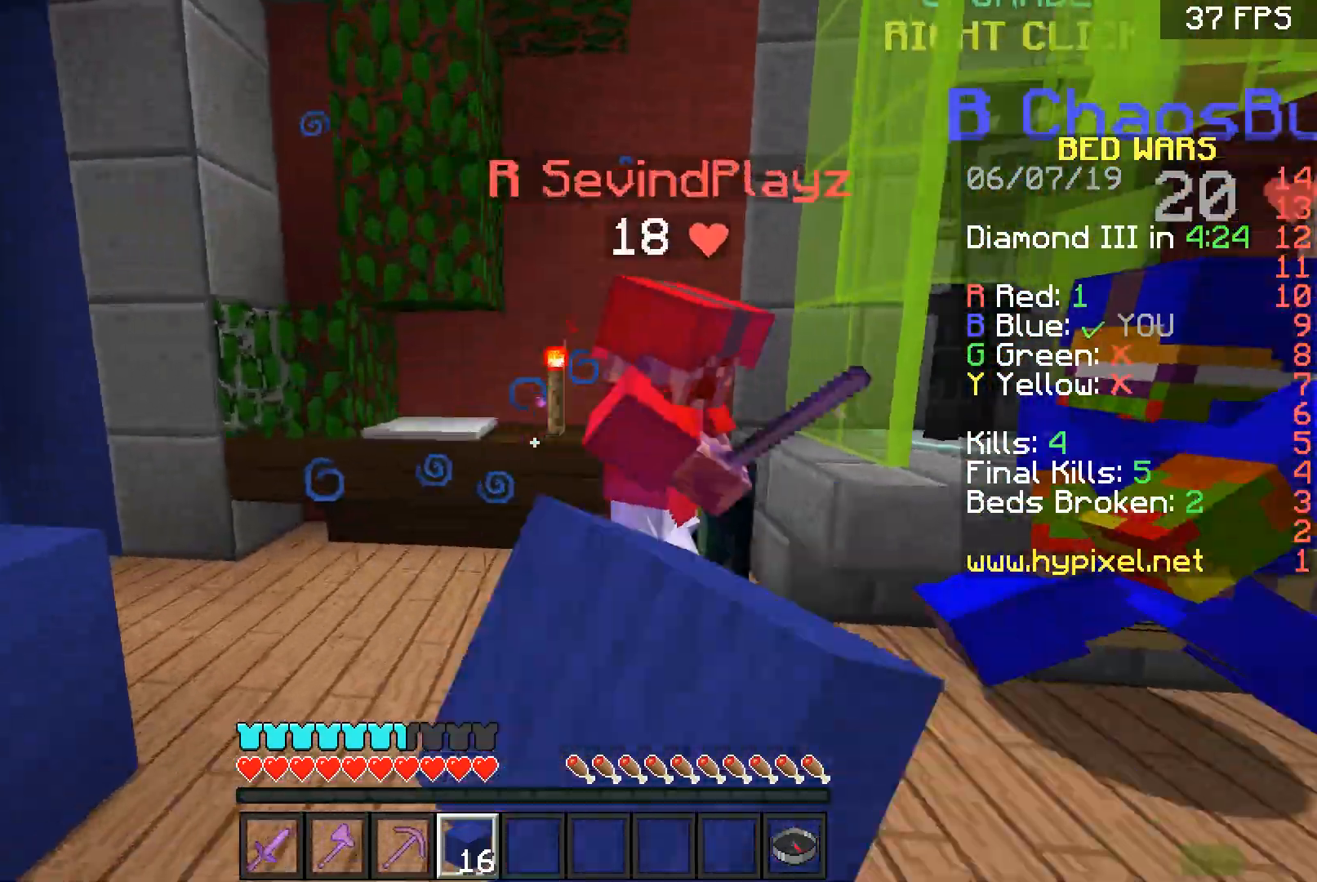
{"keys": ["a"], "mouse": ["left"], "events": [[33, "mouse_left", "up"], [67, "mouse_left", "down"], [200, "a", "up"], [267, "a", "down"], [267, "mouse_left", "up"], [334, "mouse_left", "down"], [400, "mouse_left", "up"], [467, "mouse_left", "down"], [467, "w", "up"]]}
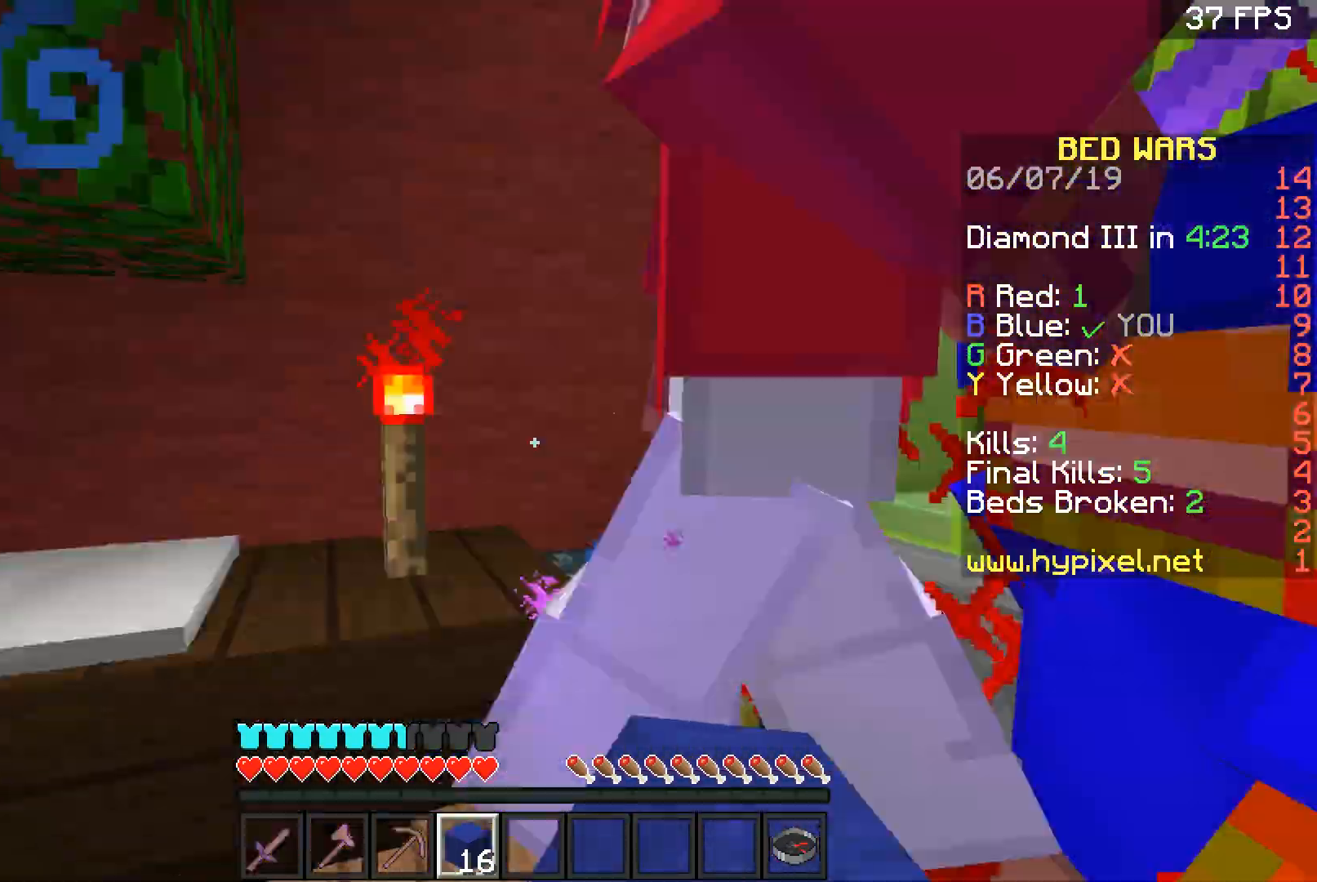
{"keys": ["a", "w"], "mouse": [], "events": [[66, "mouse_left", "up"], [66, "s", "down"], [100, "mouse_left", "down"], [233, "mouse_left", "up"], [266, "mouse_left", "down"], [333, "s", "up"], [367, "mouse_left", "up"], [367, "w", "down"], [433, "mouse_left", "down"], [467, "mouse_left", "up"]]}
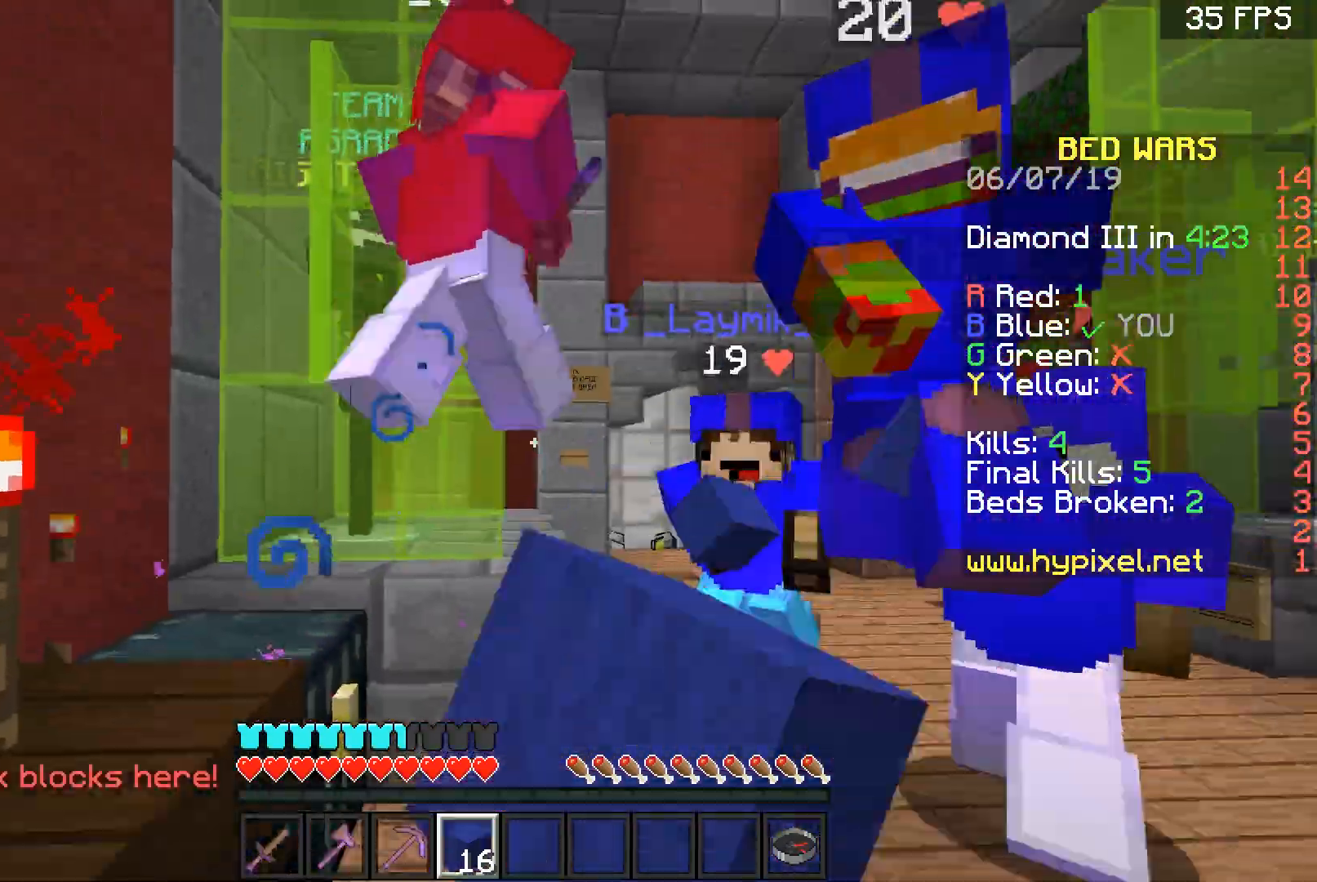
{"keys": ["a"], "mouse": [], "events": [[33, "mouse_left", "down"], [33, "w", "up"], [134, "mouse_left", "up"], [200, "a", "up"], [200, "mouse_left", "down"], [200, "w", "down"], [501, "a", "down"], [501, "mouse_left", "up"], [501, "w", "up"]]}
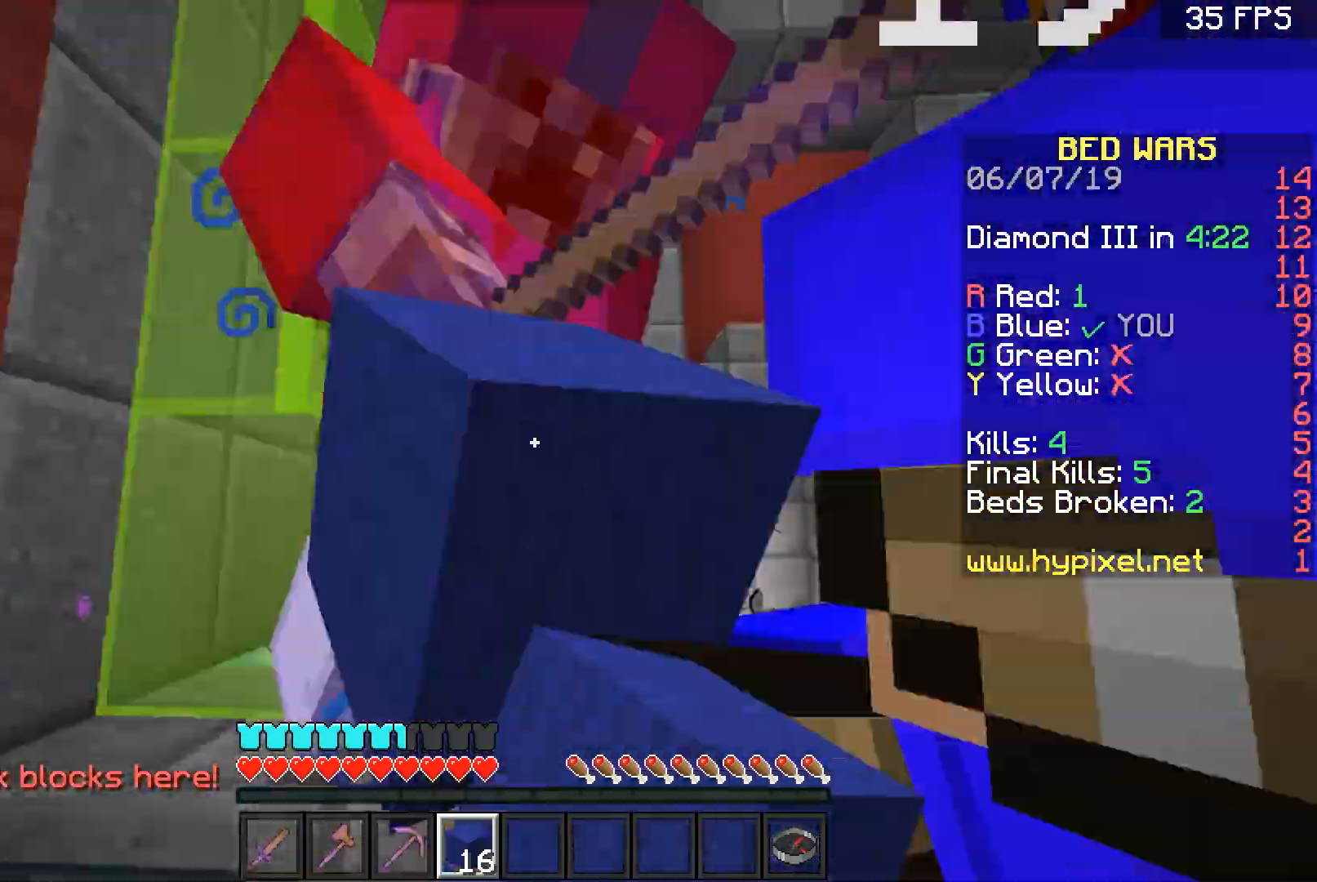
{"keys": ["a", "s"], "mouse": [], "events": [[33, "mouse_left", "down"], [133, "mouse_left", "up"], [133, "s", "down"], [166, "mouse_left", "down"], [200, "mouse_left", "up"], [200, "s", "up"], [267, "mouse_left", "down"], [367, "mouse_left", "up"], [400, "mouse_left", "down"], [467, "mouse_left", "up"], [467, "s", "down"]]}
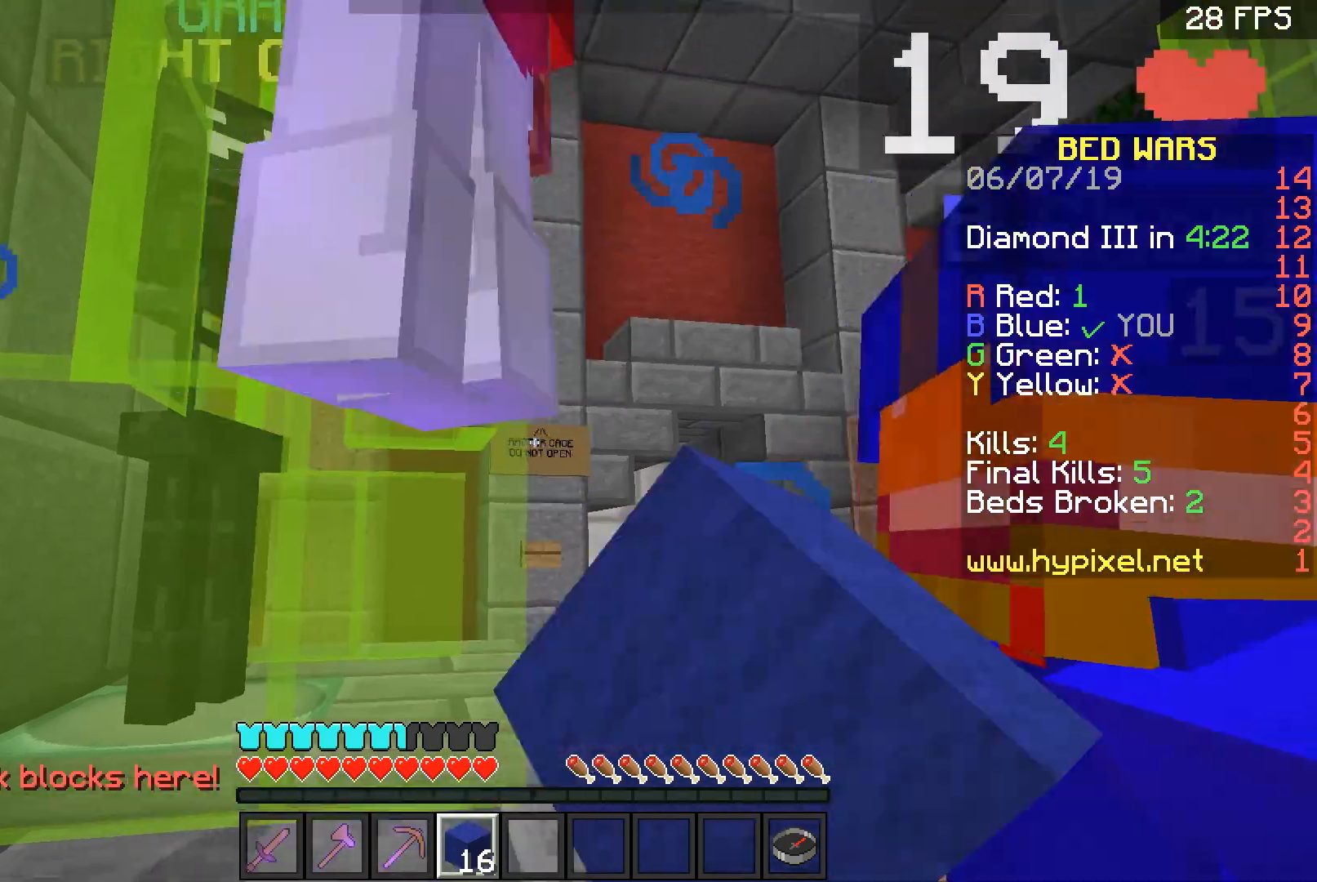
{"keys": ["a"], "mouse": [], "events": [[33, "s", "up"], [200, "a", "up"], [200, "mouse_left", "down"], [200, "s", "down"], [267, "mouse_left", "up"], [334, "mouse_left", "down"], [367, "s", "up"], [467, "a", "down"], [501, "mouse_left", "up"]]}
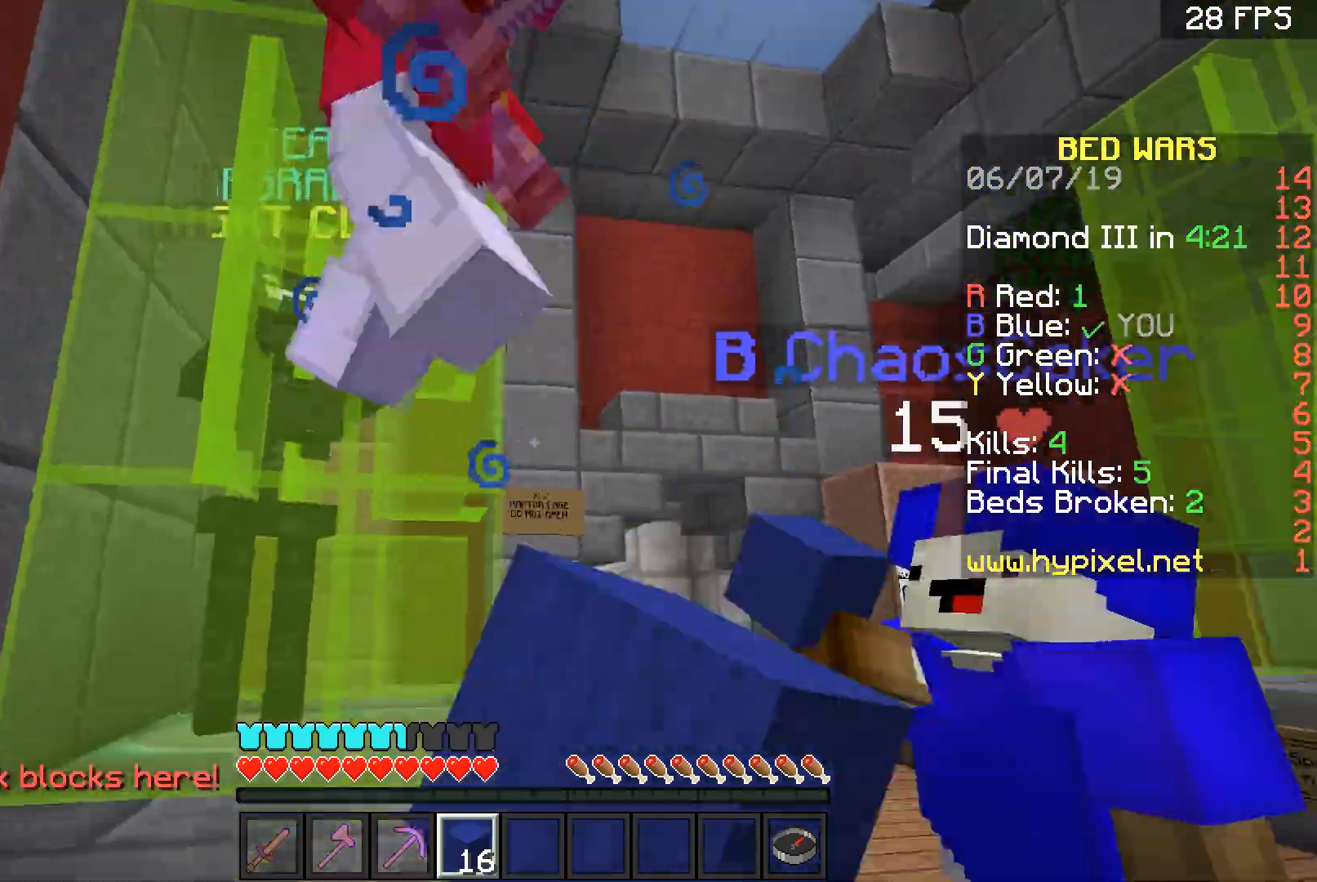
{"keys": ["w"], "mouse": ["left"], "events": [[66, "a", "up"], [66, "mouse_left", "down"], [133, "mouse_left", "up"], [166, "w", "down"], [200, "mouse_left", "down"], [266, "w", "up"], [333, "w", "down"], [433, "mouse_left", "up"], [467, "mouse_left", "down"]]}
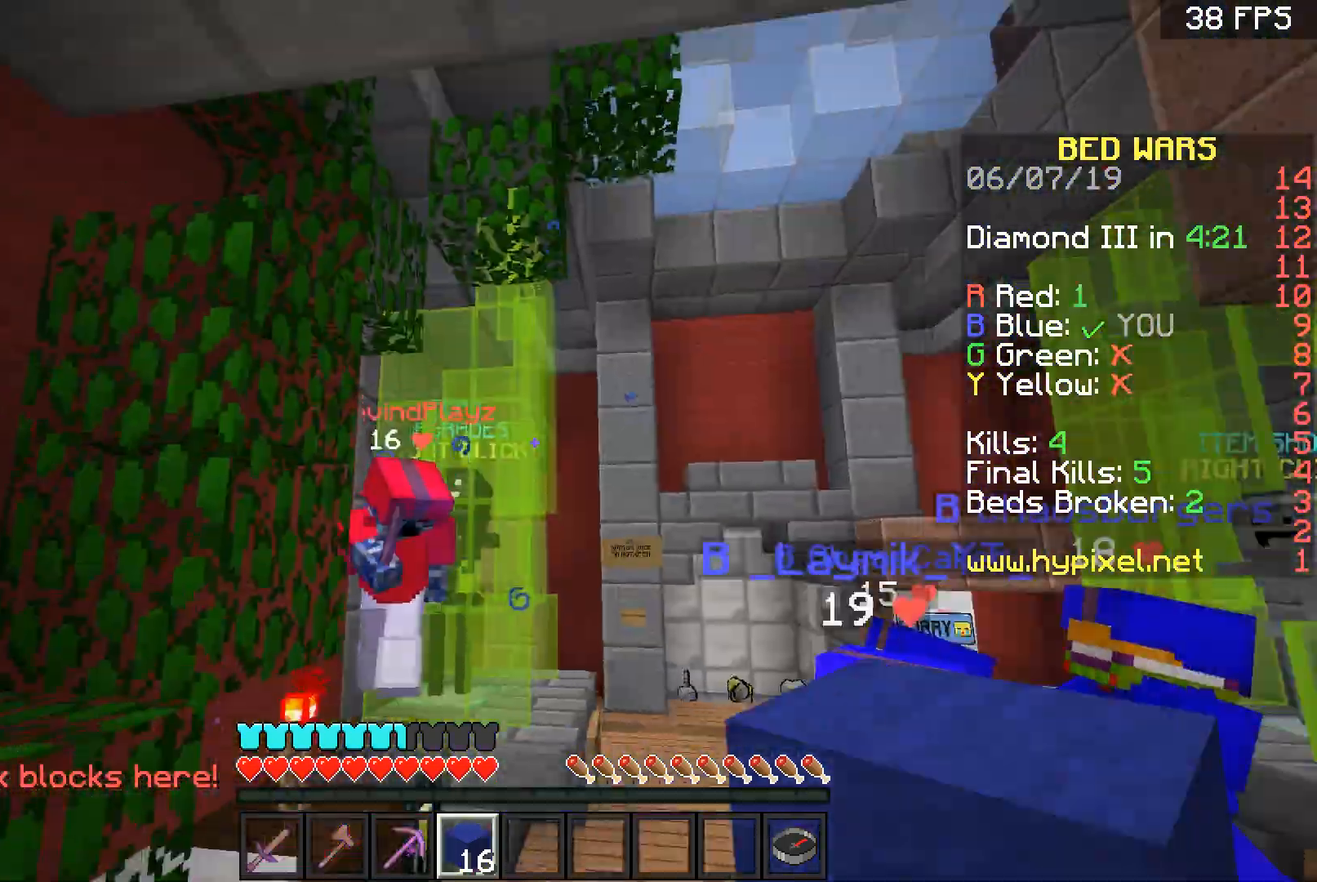
{"keys": ["d", "w"], "mouse": [], "events": [[33, "mouse_left", "up"], [100, "mouse_left", "down"], [234, "mouse_left", "up"], [267, "d", "down"], [267, "mouse_left", "down"], [367, "mouse_left", "up"], [434, "mouse_left", "down"], [501, "mouse_left", "up"]]}
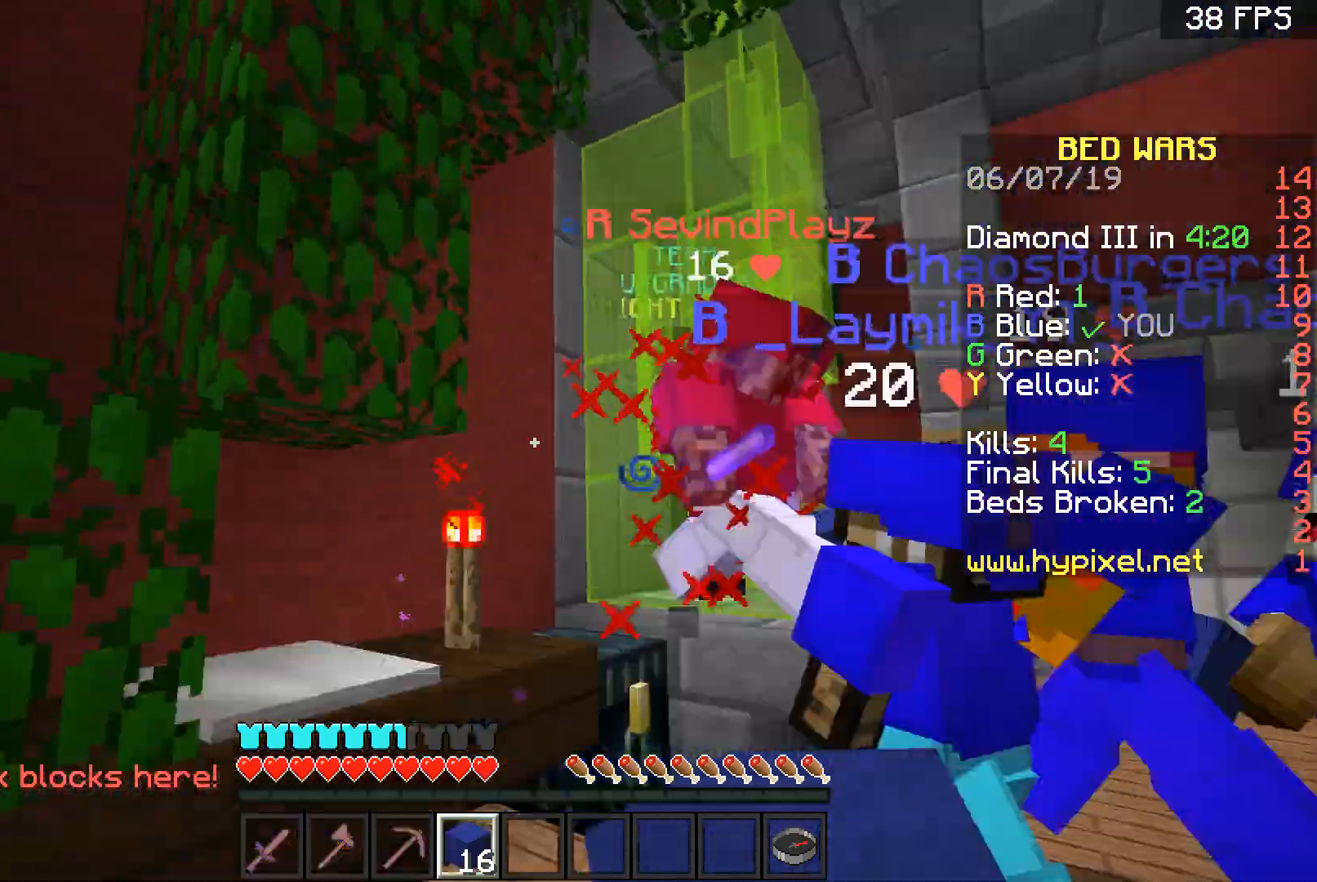
{"keys": ["a", "w"], "mouse": ["left"], "events": [[66, "mouse_left", "down"], [133, "mouse_left", "up"], [166, "d", "up"], [233, "a", "down"], [233, "mouse_left", "down"], [267, "mouse_left", "up"], [367, "a", "up"], [367, "mouse_left", "down"], [400, "mouse_left", "up"], [500, "a", "down"], [500, "mouse_left", "down"]]}
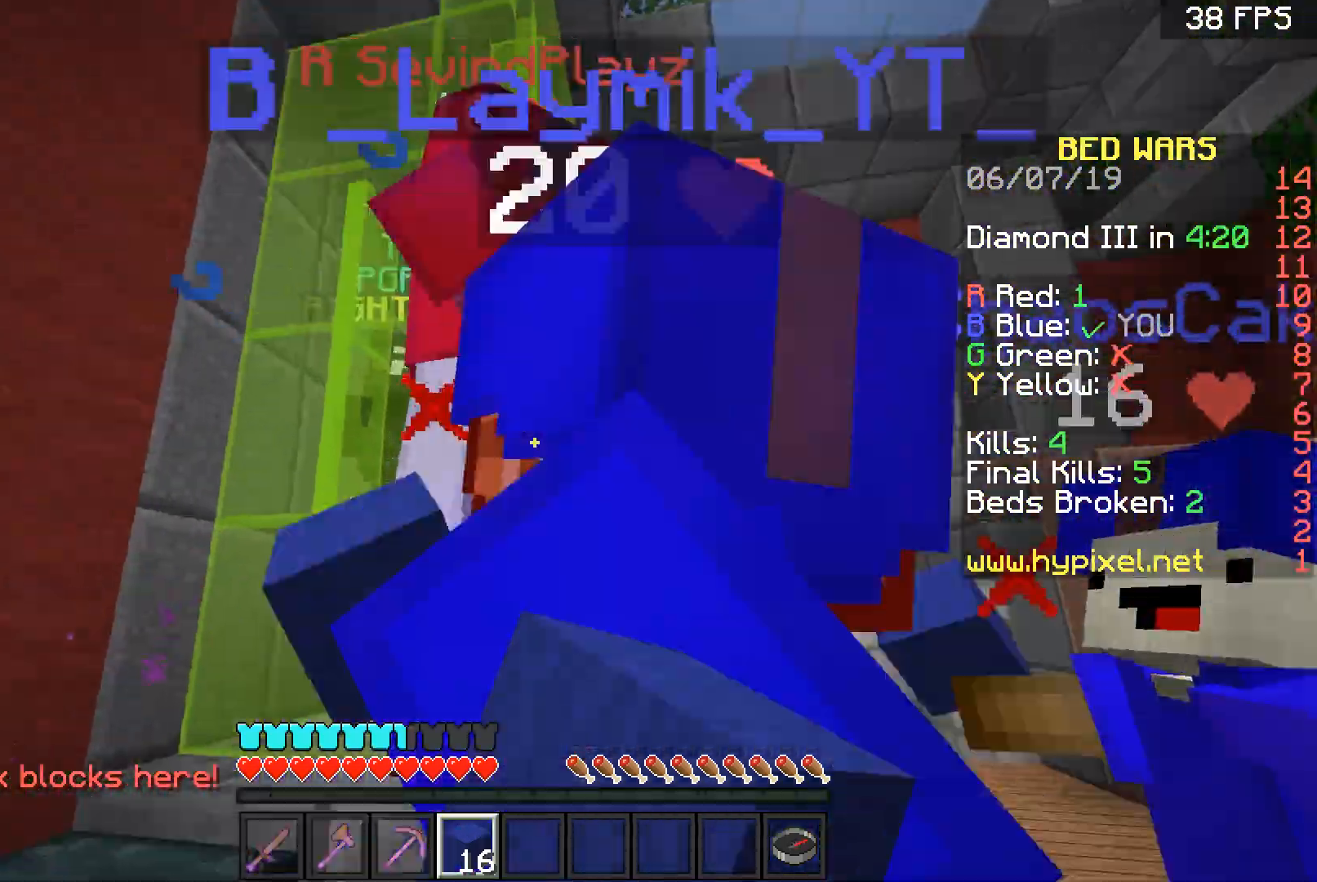
{"keys": ["s"], "mouse": [], "events": [[67, "mouse_left", "up"], [100, "mouse_left", "down"], [167, "a", "up"], [234, "mouse_left", "up"], [234, "w", "up"], [267, "mouse_left", "down"], [300, "a", "down"], [300, "mouse_left", "up"], [367, "a", "up"], [367, "mouse_left", "down"], [467, "mouse_left", "up"], [467, "s", "down"]]}
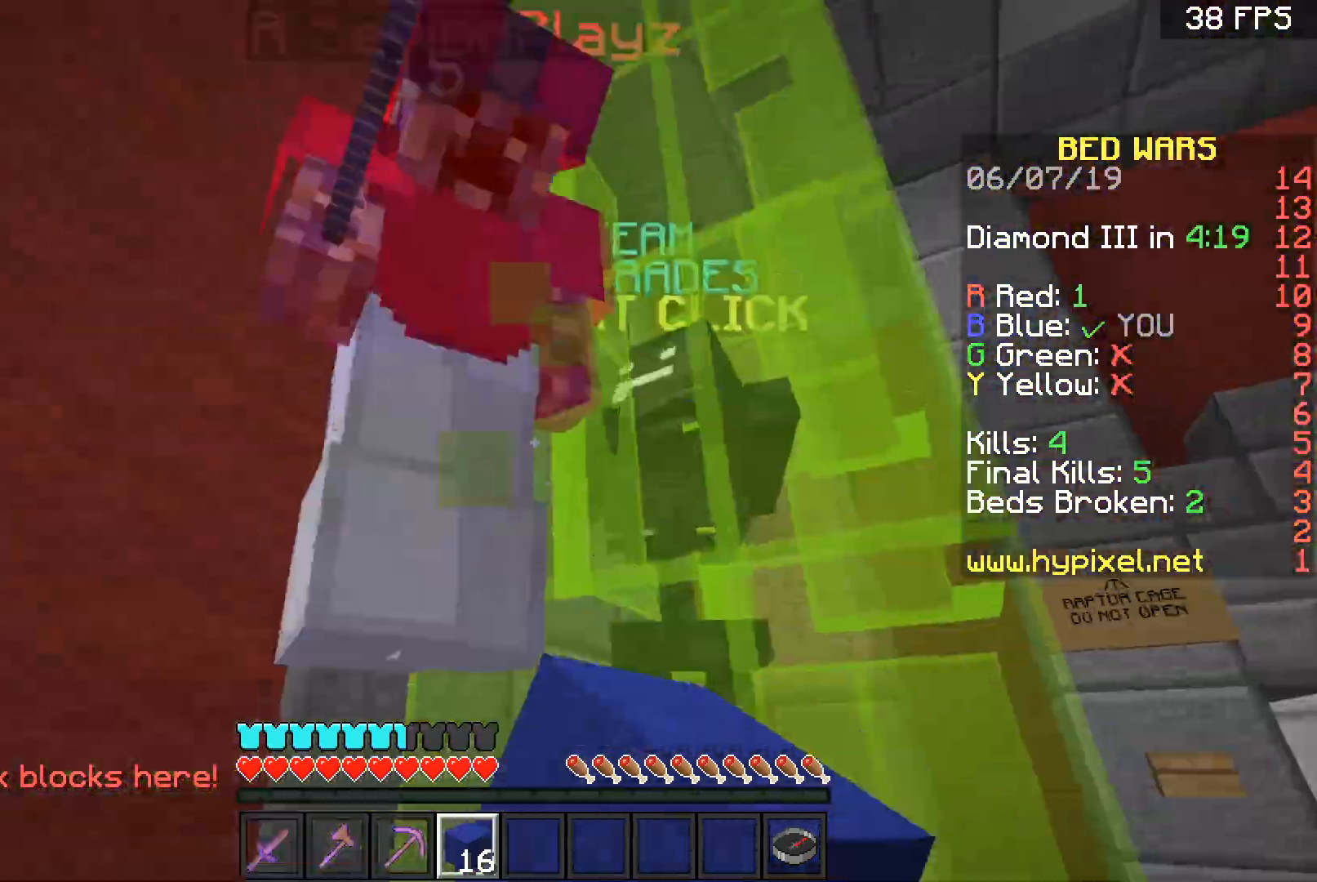
{"keys": ["a"], "mouse": [], "events": [[33, "mouse_left", "down"], [100, "s", "up"], [233, "mouse_left", "up"], [233, "w", "down"], [267, "mouse_left", "down"], [300, "w", "up"], [367, "a", "down"], [367, "mouse_left", "up"], [400, "mouse_left", "down"], [467, "mouse_left", "up"]]}
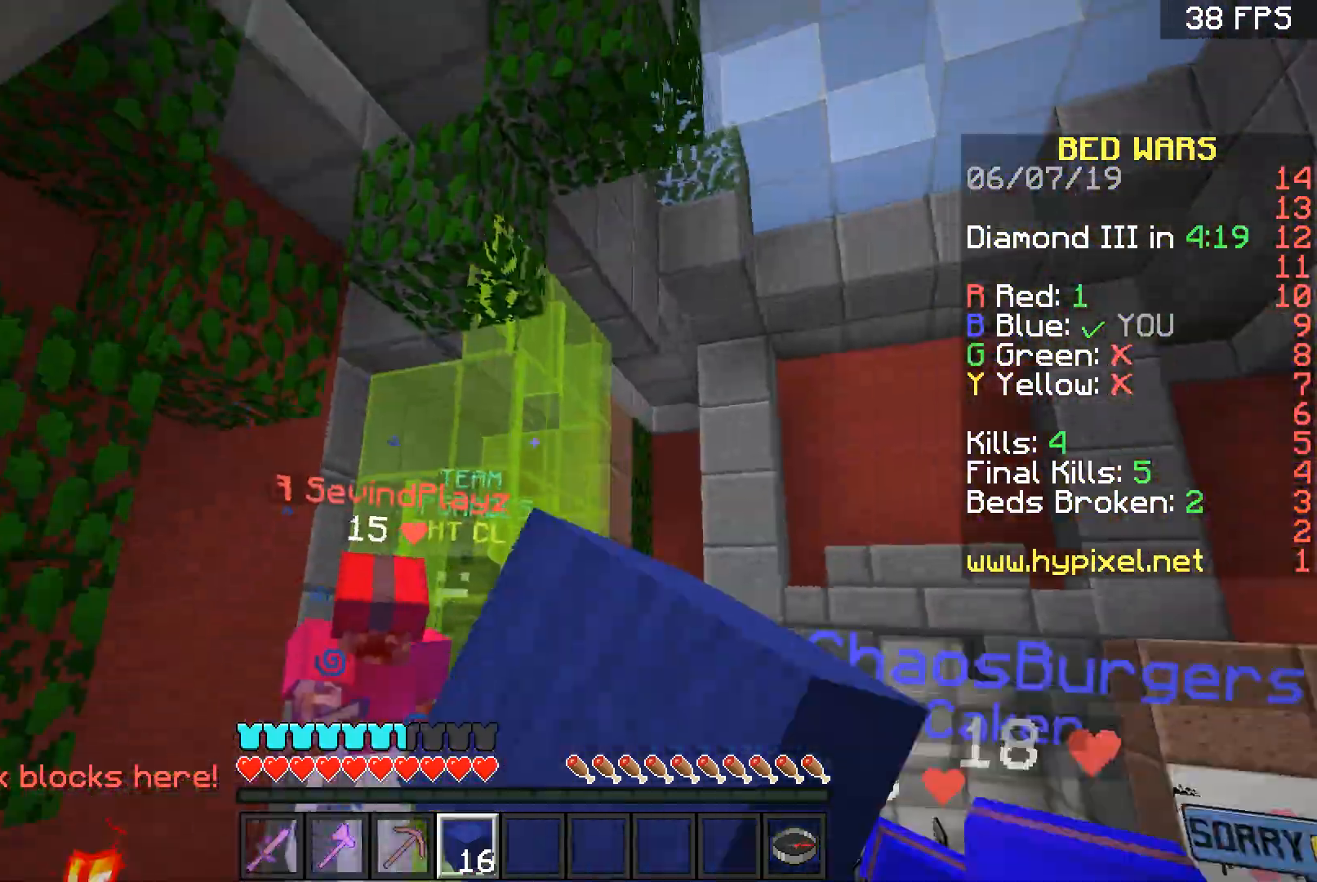
{"keys": ["a", "w"], "mouse": ["left"], "events": [[33, "mouse_left", "down"], [67, "a", "up"], [67, "s", "down"], [100, "mouse_left", "up"], [167, "a", "down"], [167, "mouse_left", "down"], [167, "s", "up"], [267, "mouse_left", "up"], [267, "w", "down"], [334, "mouse_left", "down"], [434, "mouse_left", "up"], [501, "mouse_left", "down"]]}
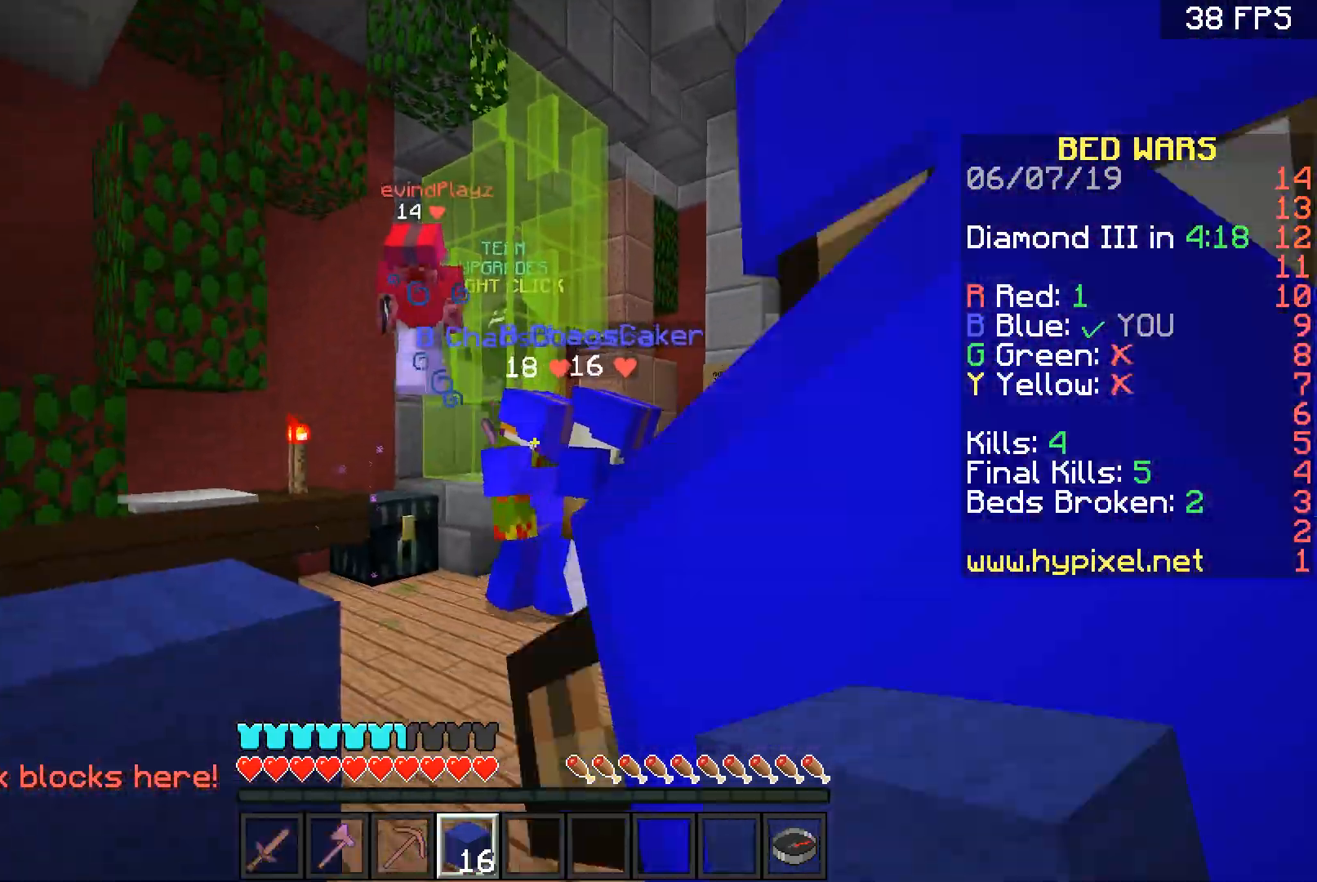
{"keys": ["w"], "mouse": ["left"], "events": [[33, "mouse_left", "up"], [133, "space", "down"], [166, "a", "up"], [166, "mouse_left", "down"], [233, "mouse_left", "up"], [300, "mouse_left", "down"], [300, "space", "up"], [433, "mouse_left", "up"], [500, "mouse_left", "down"]]}
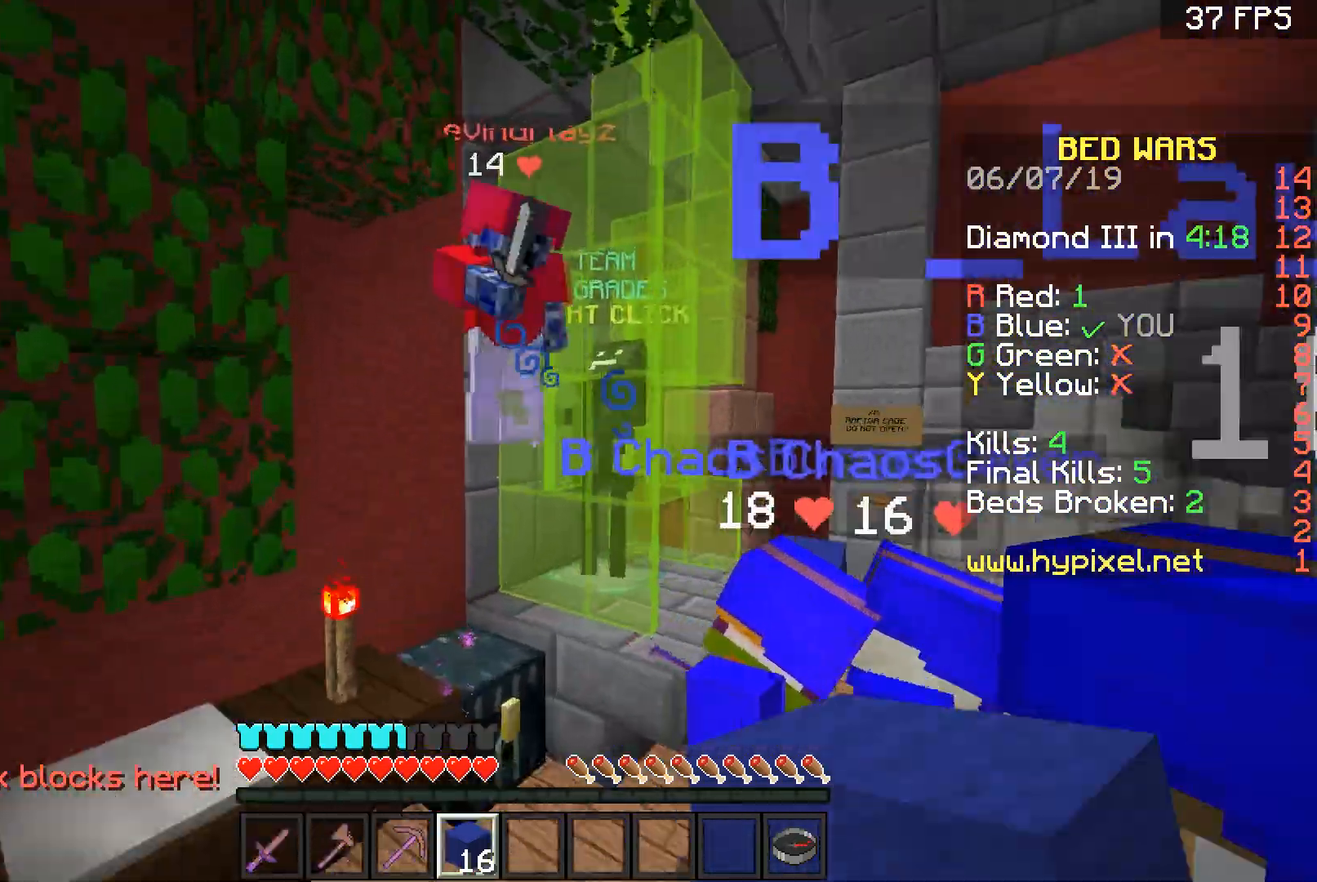
{"keys": ["w"], "mouse": ["left"], "events": [[33, "a", "down"], [67, "mouse_left", "up"], [134, "mouse_left", "down"], [167, "mouse_left", "up"], [234, "mouse_left", "down"], [267, "a", "up"], [367, "mouse_left", "up"], [434, "mouse_left", "down"], [467, "mouse_left", "up"], [501, "mouse_left", "down"]]}
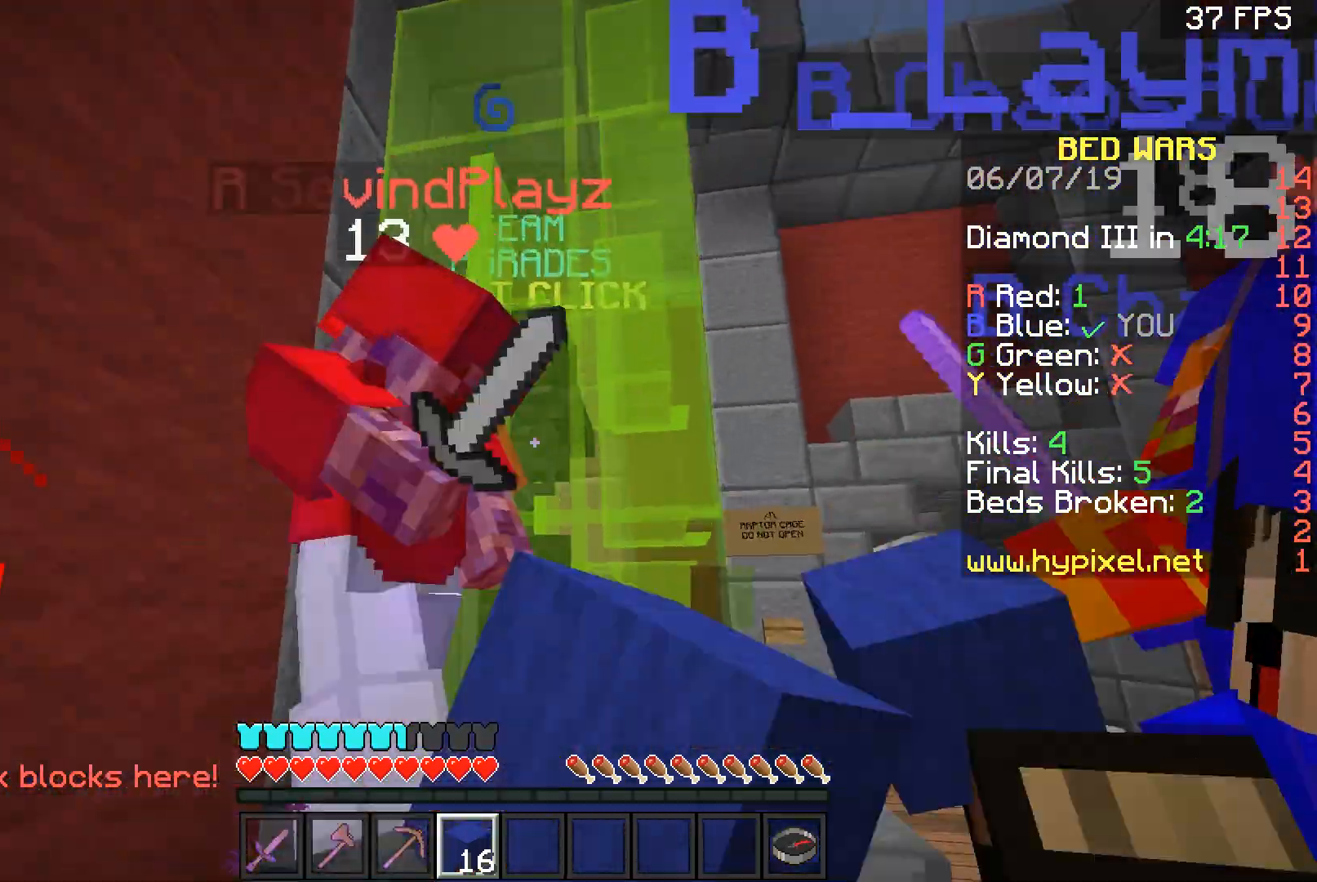
{"keys": [], "mouse": ["left"], "events": [[66, "a", "down"], [66, "w", "up"], [133, "mouse_left", "up"], [166, "a", "up"], [166, "mouse_left", "down"], [266, "mouse_left", "up"], [333, "mouse_left", "down"], [367, "mouse_left", "up"], [367, "s", "down"], [433, "mouse_left", "down"], [467, "s", "up"]]}
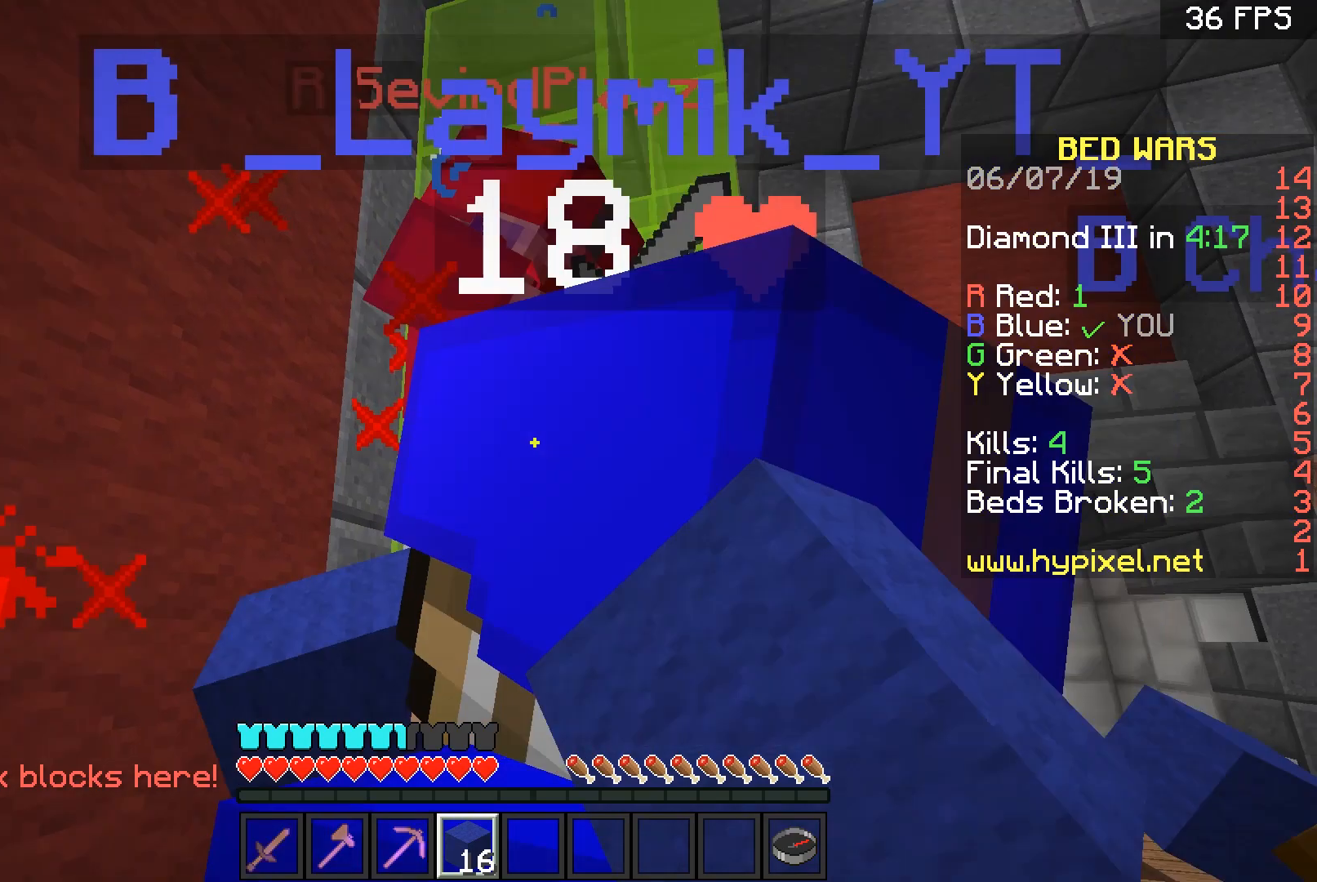
{"keys": [], "mouse": [], "events": [[167, "mouse_left", "up"], [234, "mouse_left", "down"], [300, "mouse_left", "up"], [300, "w", "down"], [367, "a", "down"], [367, "mouse_left", "down"], [367, "w", "up"], [434, "mouse_left", "up"], [467, "mouse_left", "down"], [501, "a", "up"], [501, "mouse_left", "up"]]}
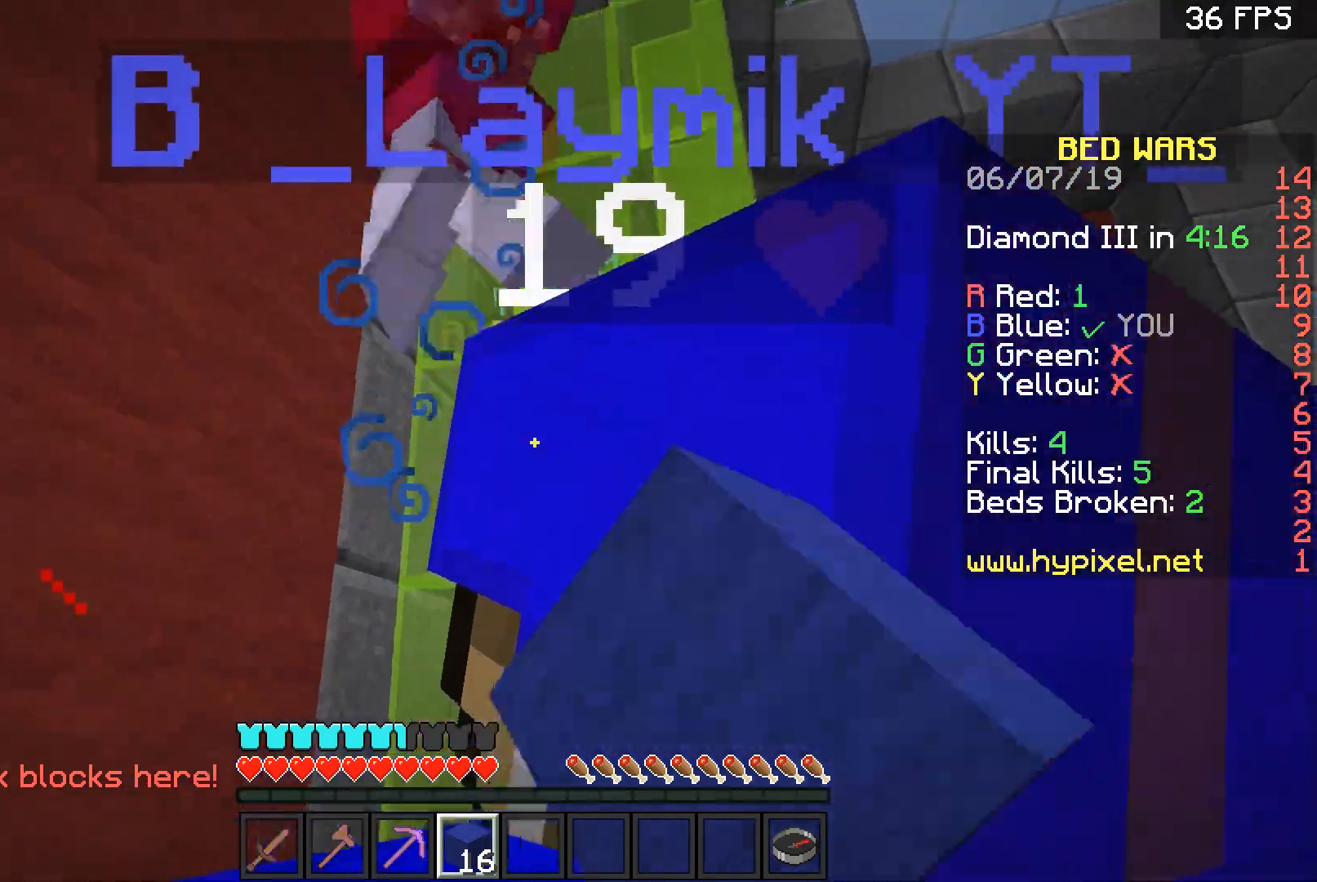
{"keys": ["w"], "mouse": [], "events": [[33, "mouse_left", "down"], [166, "mouse_left", "up"], [233, "mouse_left", "down"], [267, "a", "down"], [300, "mouse_left", "up"], [400, "a", "up"], [400, "mouse_left", "down"], [400, "w", "down"], [467, "mouse_left", "up"]]}
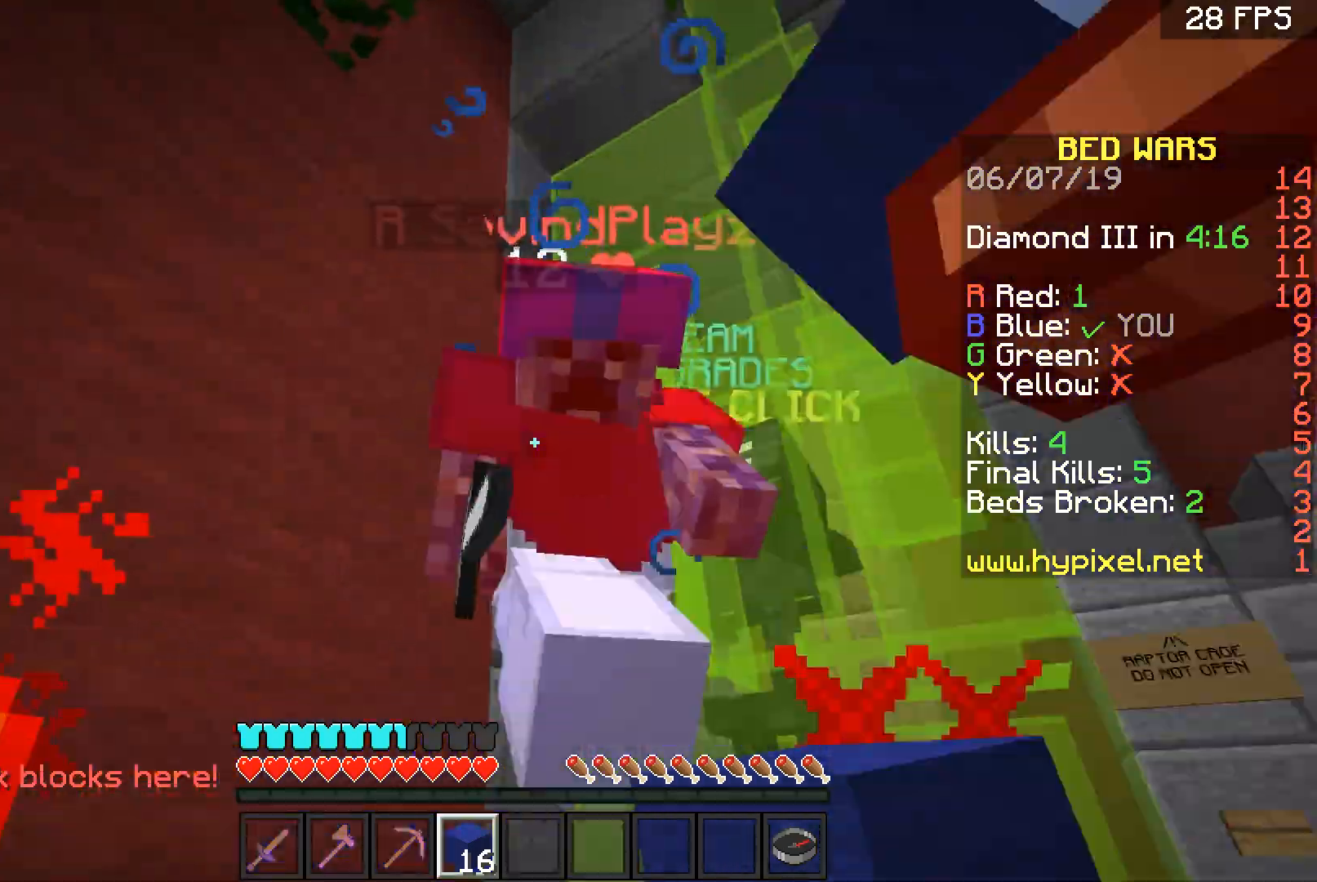
{"keys": ["a", "s"], "mouse": ["left"], "events": [[33, "w", "up"], [200, "mouse_left", "down"], [200, "w", "down"], [267, "w", "up"], [367, "a", "down"], [400, "s", "down"]]}
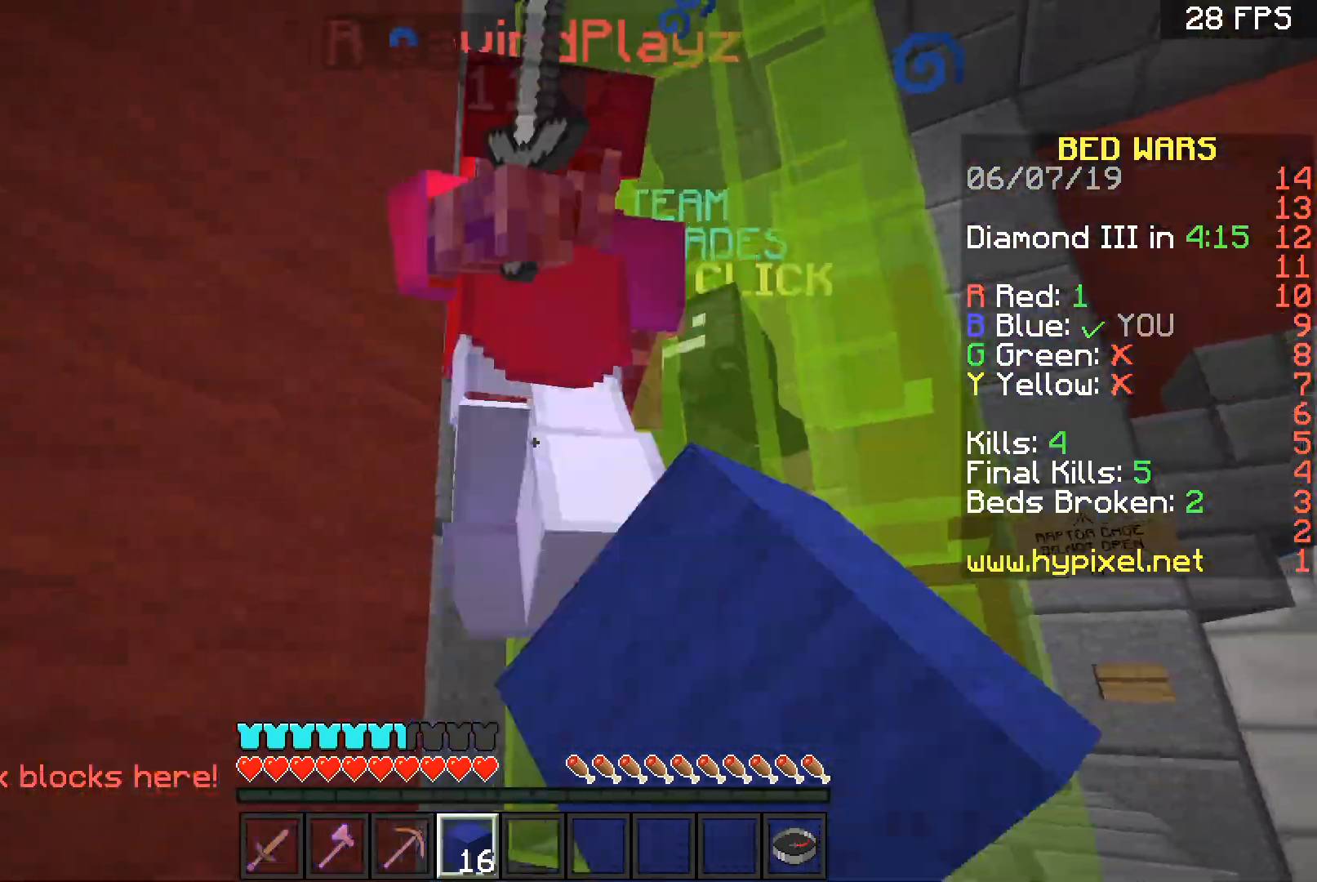
{"keys": ["d", "w"], "mouse": ["left"], "events": [[34, "s", "up"], [300, "mouse_left", "up"], [300, "w", "down"], [367, "a", "up"], [367, "d", "down"], [367, "mouse_left", "down"], [434, "mouse_left", "up"], [501, "mouse_left", "down"]]}
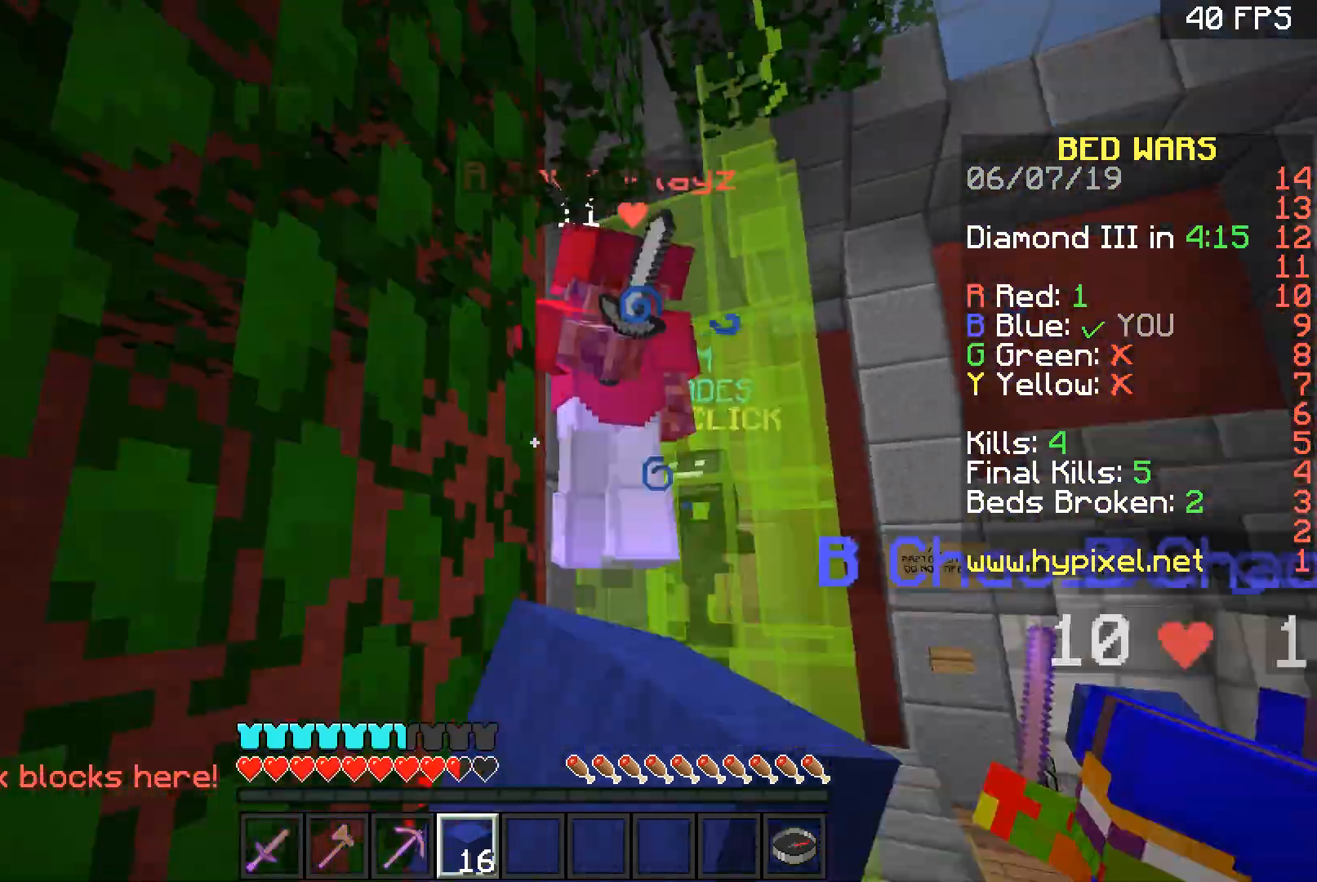
{"keys": ["s"], "mouse": ["left"], "events": [[33, "mouse_left", "up"], [133, "mouse_left", "down"], [333, "mouse_left", "up"], [400, "d", "up"], [433, "mouse_left", "down"], [433, "w", "up"], [500, "s", "down"]]}
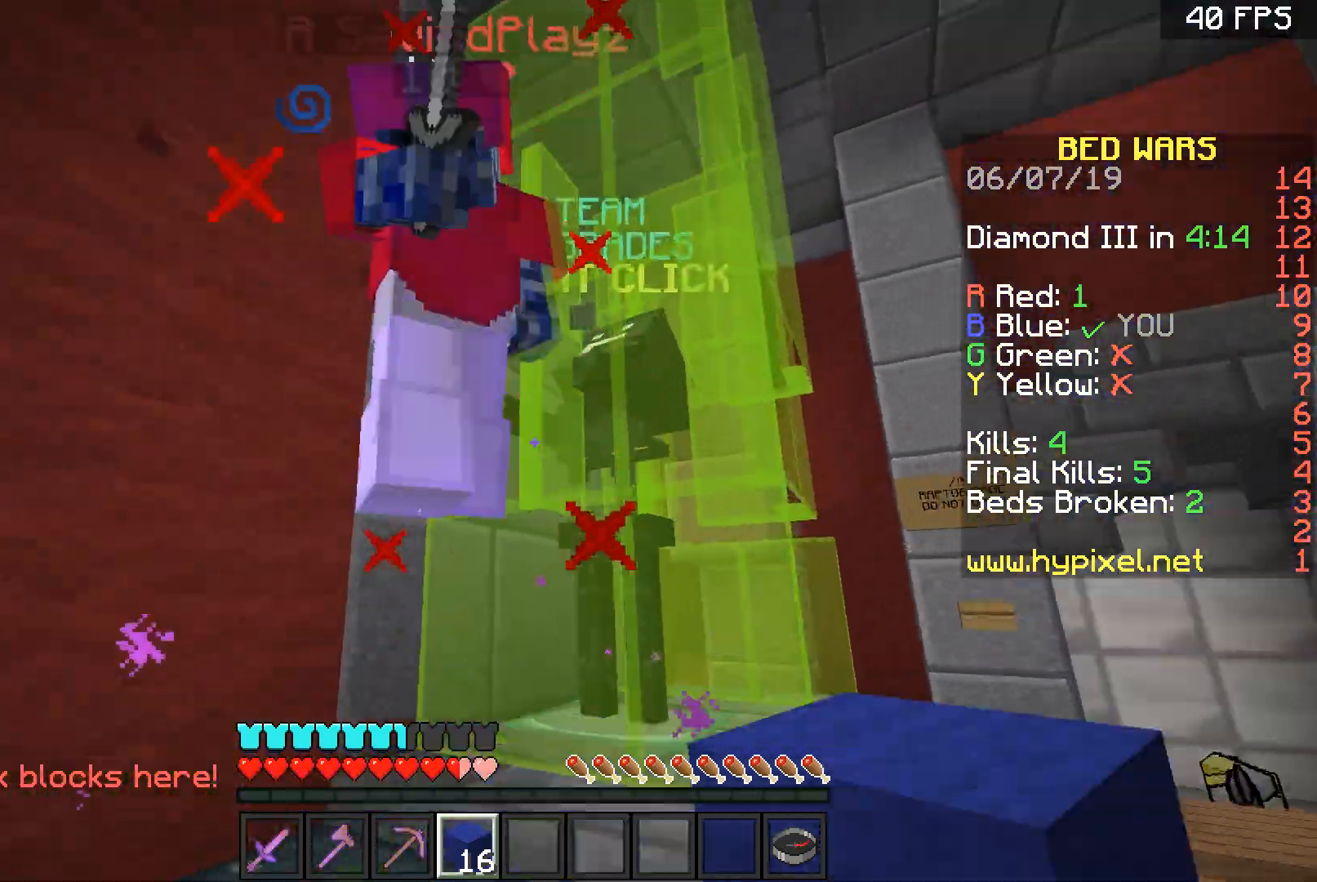
{"keys": ["a"], "mouse": [], "events": [[100, "d", "down"], [134, "d", "up"], [134, "mouse_left", "up"], [134, "s", "up"], [167, "mouse_left", "down"], [234, "w", "down"], [301, "mouse_left", "up"], [367, "mouse_left", "down"], [367, "w", "up"], [434, "a", "down"], [434, "mouse_left", "up"]]}
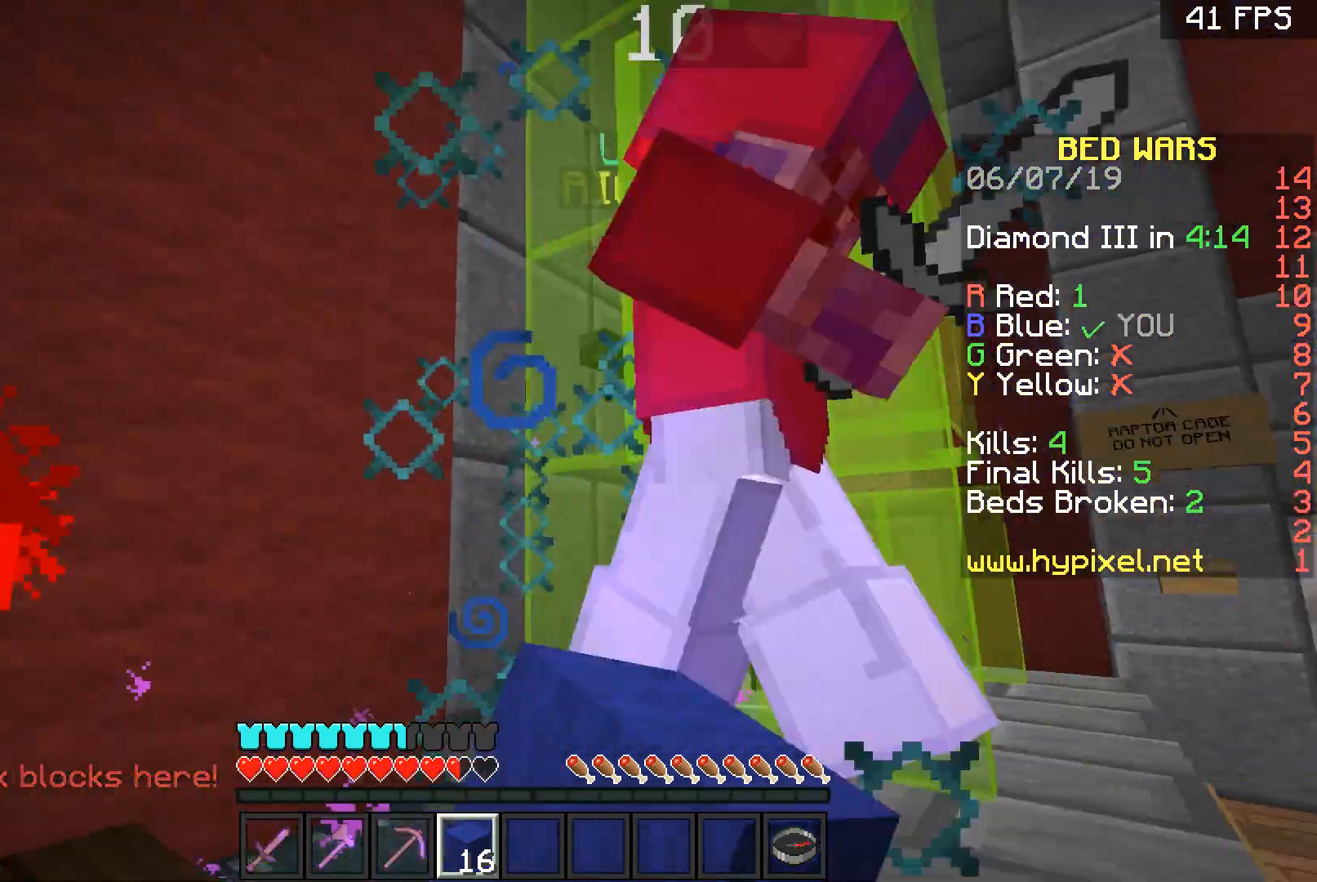
{"keys": [], "mouse": ["left"], "events": [[33, "a", "up"], [33, "mouse_left", "down"], [66, "w", "down"], [200, "d", "down"], [200, "w", "up"], [333, "d", "up"], [333, "mouse_left", "up"], [333, "s", "down"], [367, "mouse_left", "down"], [433, "mouse_left", "up"], [467, "mouse_left", "down"], [467, "s", "up"]]}
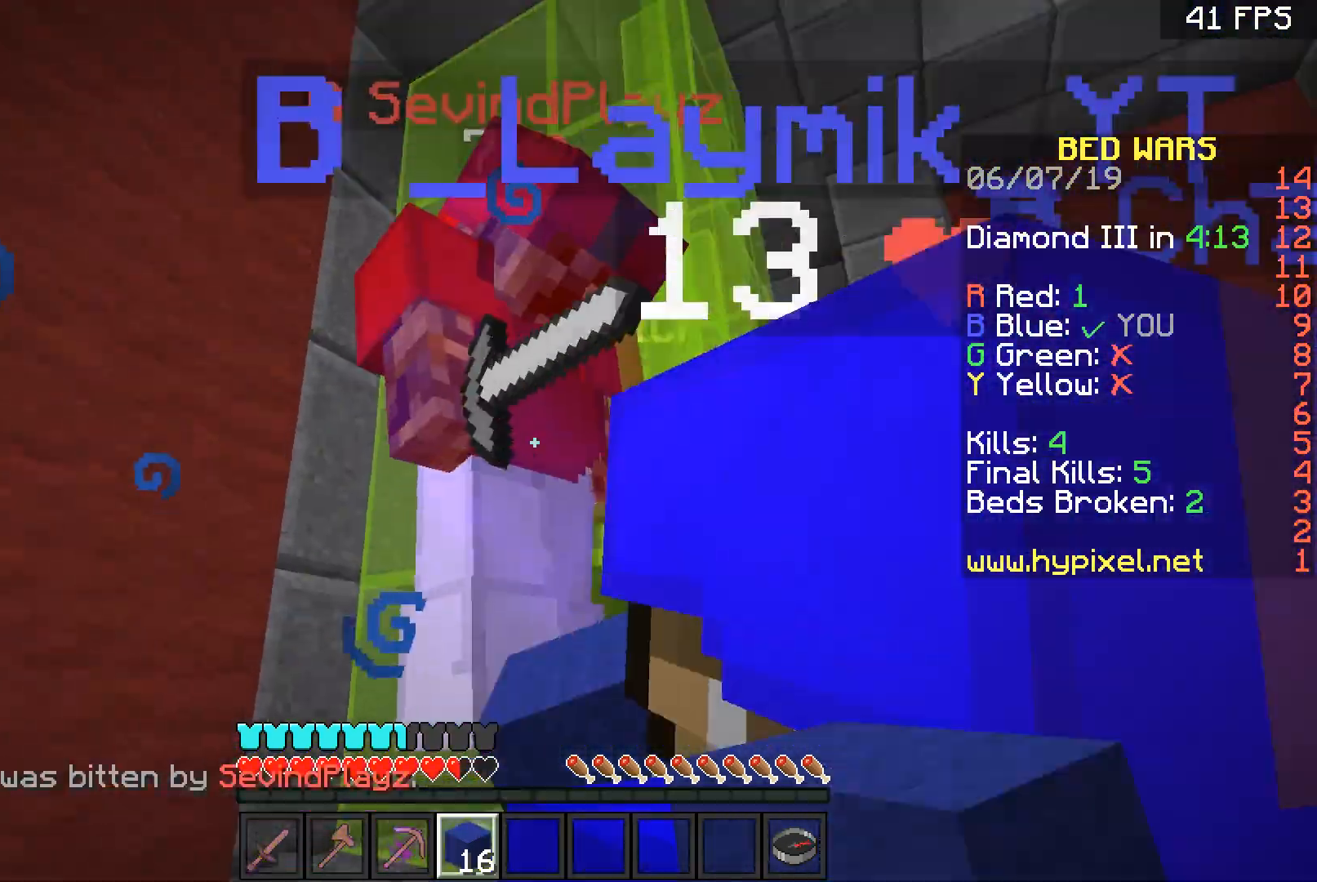
{"keys": ["w"], "mouse": [], "events": [[100, "a", "down"], [134, "mouse_left", "up"], [200, "a", "up"], [200, "mouse_left", "down"], [234, "mouse_left", "up"], [234, "s", "down"], [300, "mouse_left", "down"], [334, "mouse_left", "up"], [334, "s", "up"], [401, "mouse_left", "down"], [401, "w", "down"], [467, "mouse_left", "up"]]}
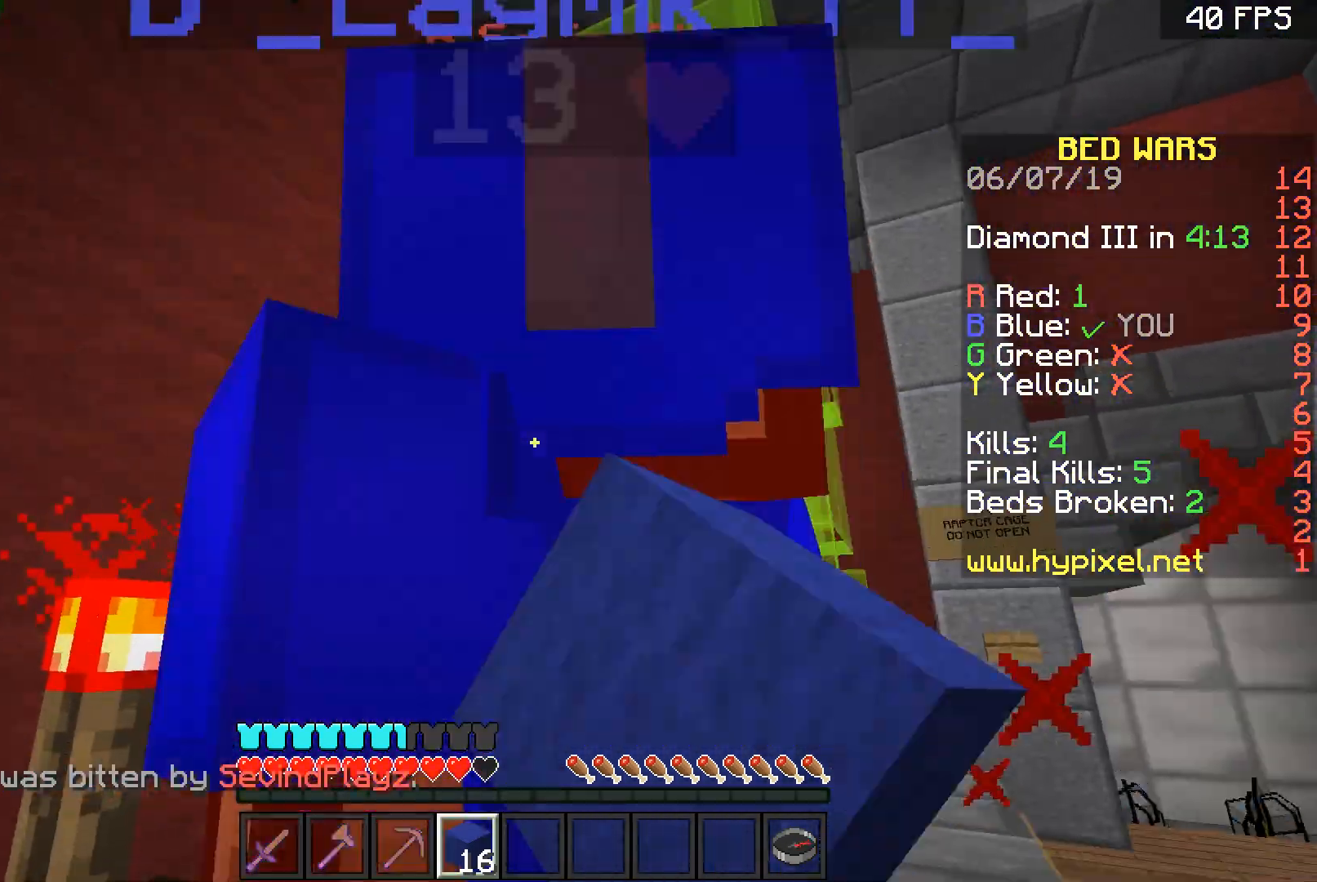
{"keys": ["a"], "mouse": ["left"], "events": [[100, "d", "down"], [100, "mouse_left", "down"], [167, "mouse_left", "up"], [233, "mouse_left", "down"], [300, "w", "up"], [333, "s", "down"], [367, "d", "up"], [433, "a", "down"], [467, "s", "up"]]}
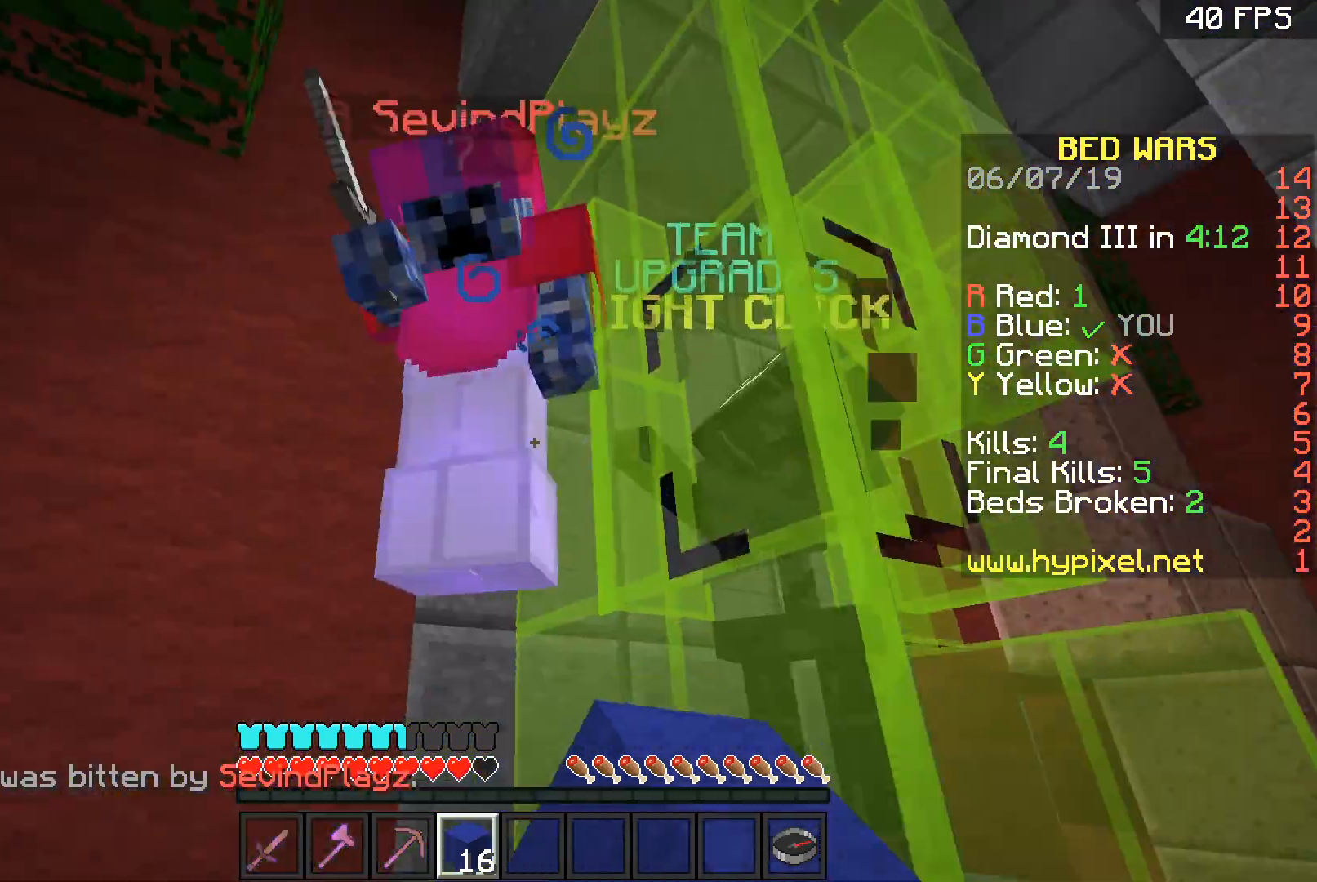
{"keys": ["w"], "mouse": ["left"], "events": [[200, "w", "down"], [234, "a", "up"], [301, "w", "up"], [334, "s", "down"], [501, "s", "up"], [501, "w", "down"]]}